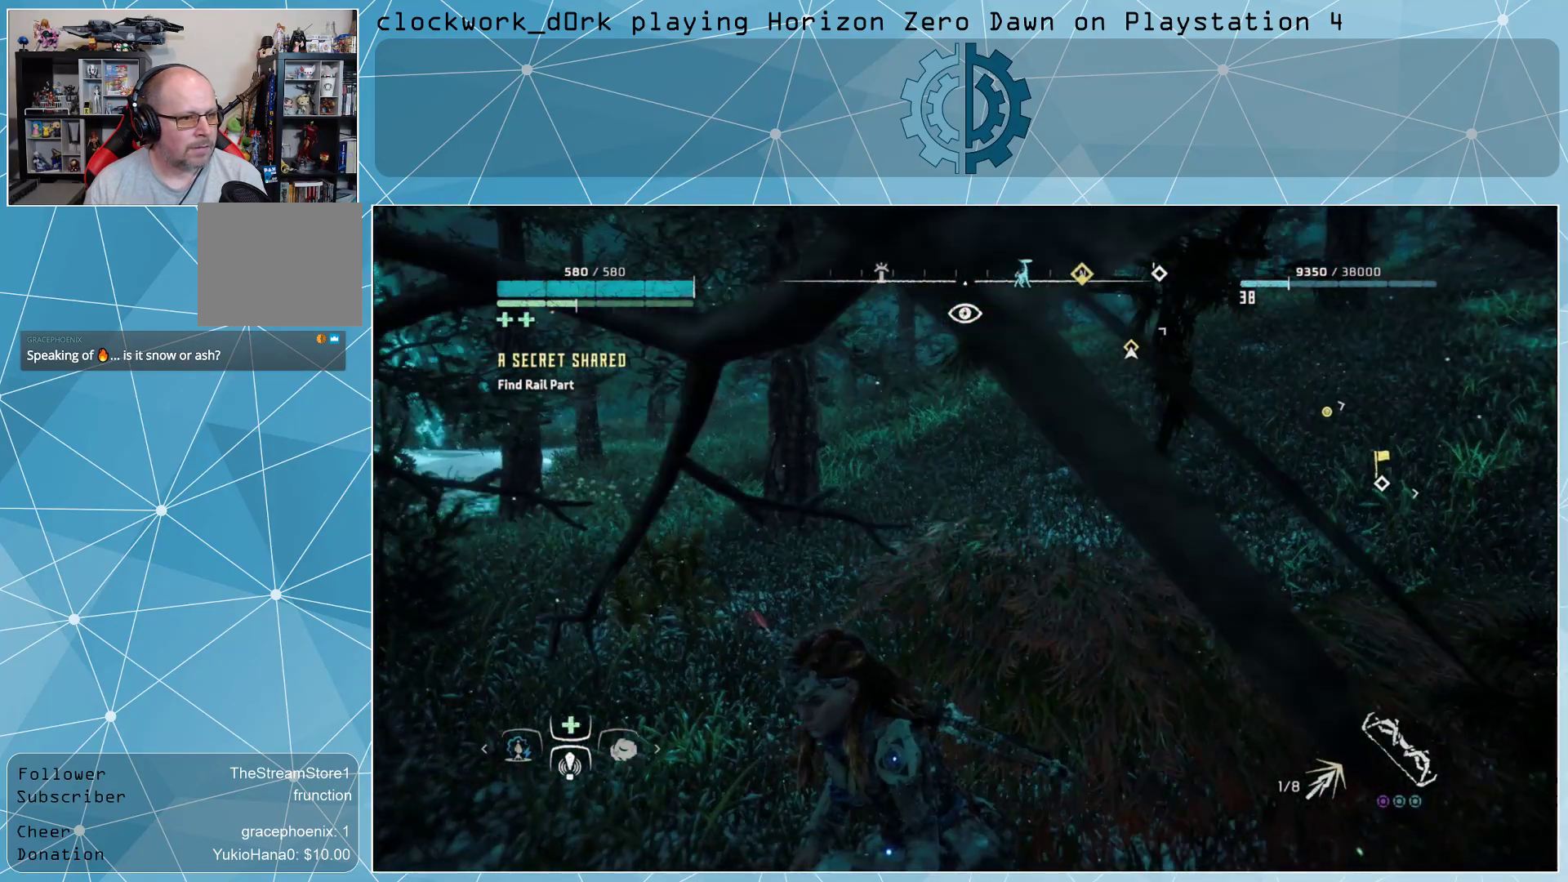
Gameplay with a controller (PlayStation layout); each line is a JSON object with the inputs held at the frame after it. "events" lists button and stick changes between this image and that frame as [ms after this image, input, new state], when the widget could be followed in between.
{"buttons": [], "left_stick": "center", "right_stick": "right", "events": [[100, "right_stick", "right"], [267, "right_stick", "center"], [467, "right_stick", "right"]]}
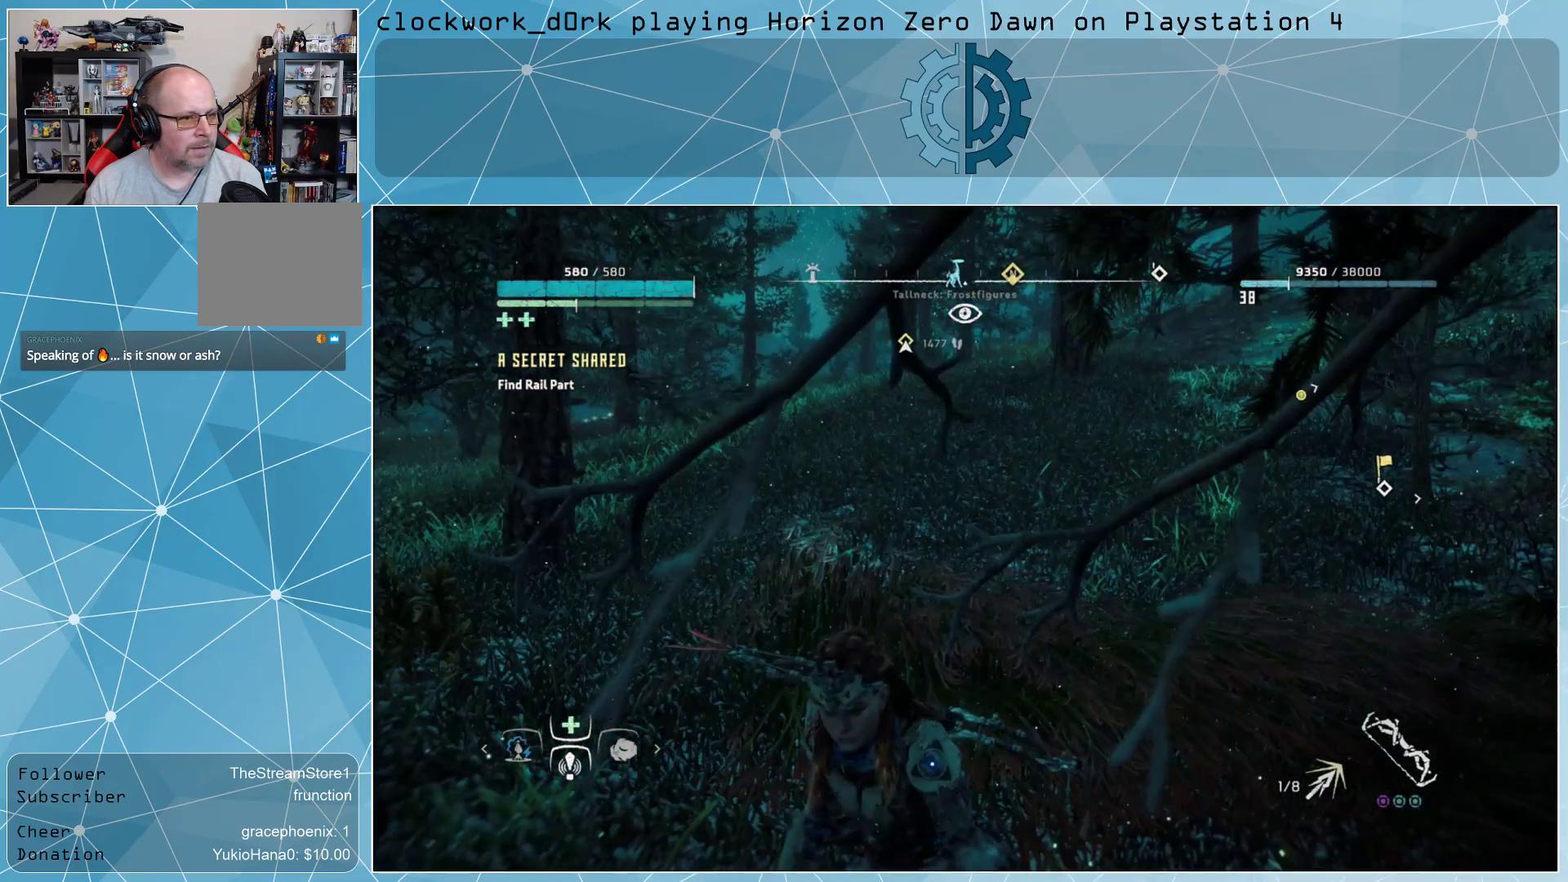
{"buttons": [], "left_stick": "center", "right_stick": "center", "events": [[200, "right_stick", "center"]]}
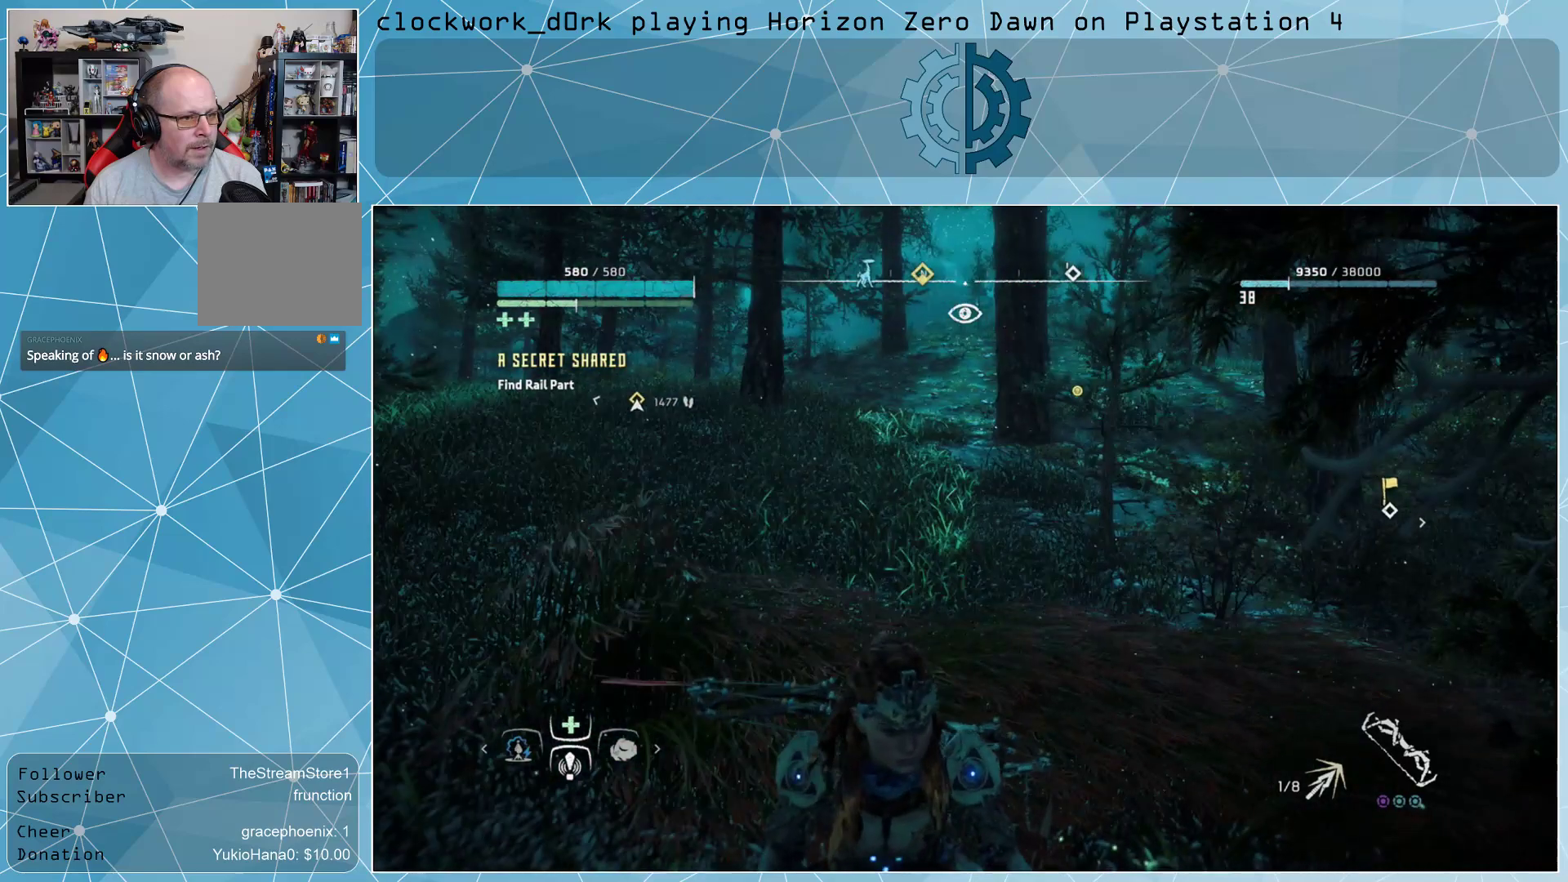
{"buttons": [], "left_stick": "center", "right_stick": "center", "events": [[67, "right_stick", "left"], [267, "right_stick", "center"]]}
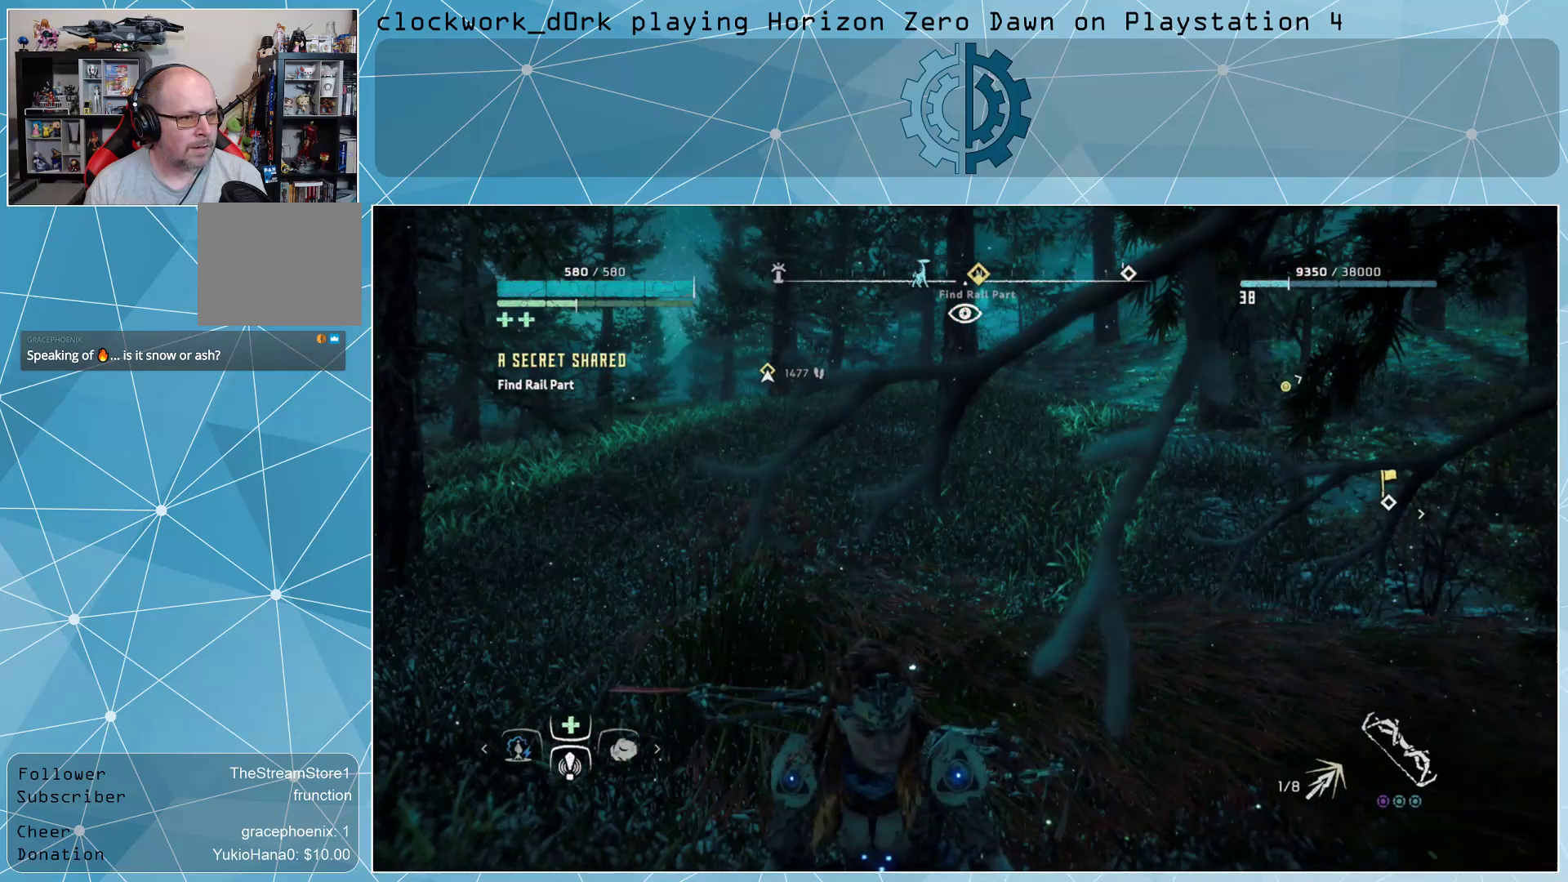
{"buttons": [], "left_stick": "center", "right_stick": "left", "events": [[33, "right_stick", "right"], [133, "right_stick", "center"], [500, "right_stick", "left"]]}
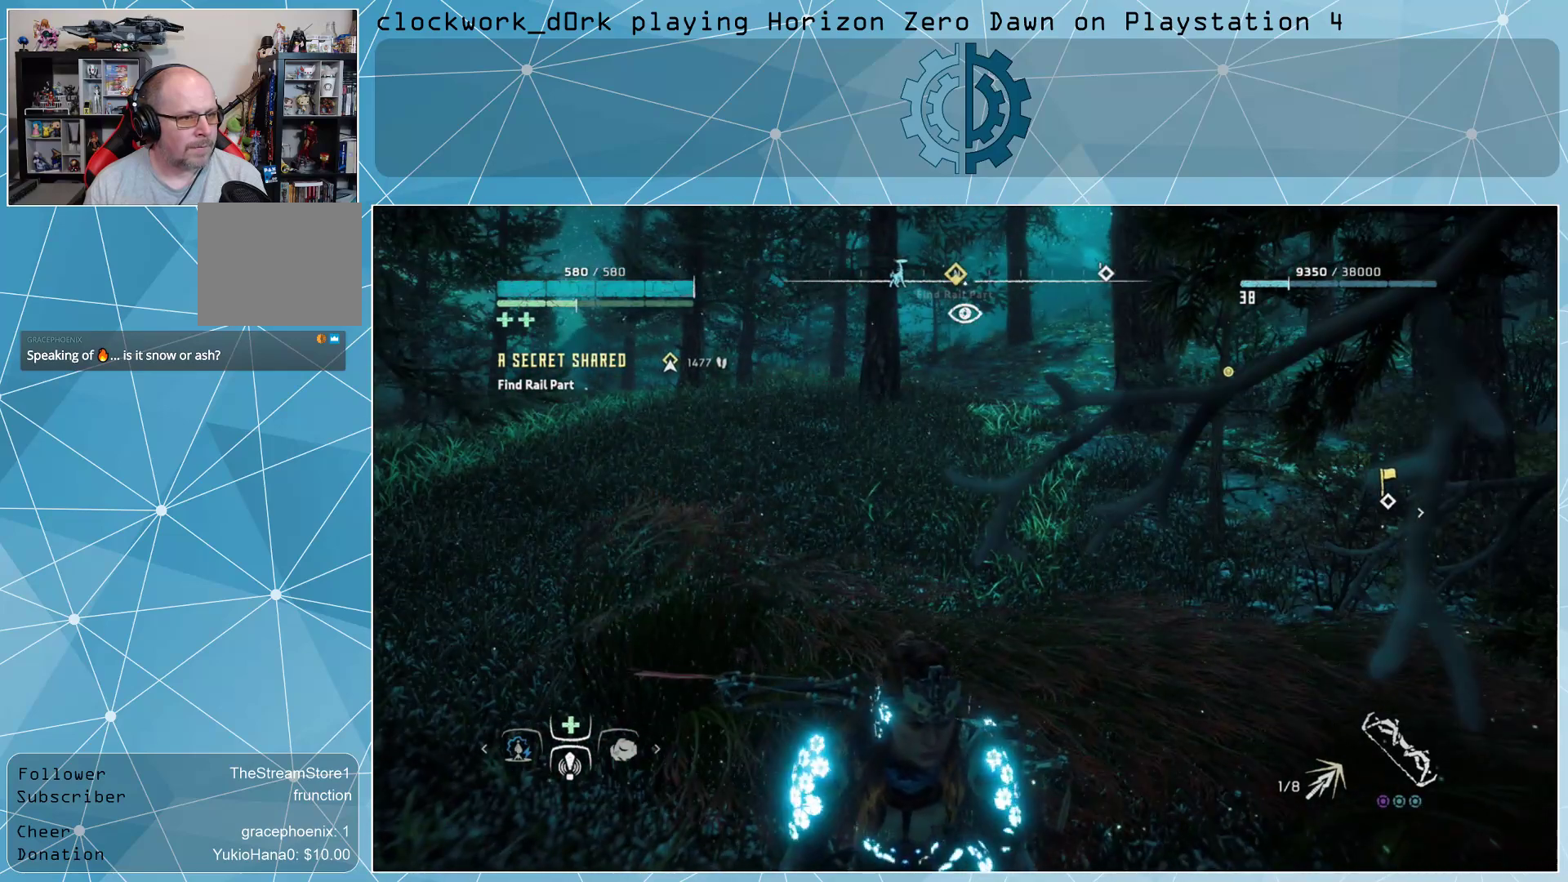
{"buttons": [], "left_stick": "center", "right_stick": "center", "events": [[100, "right_stick", "center"]]}
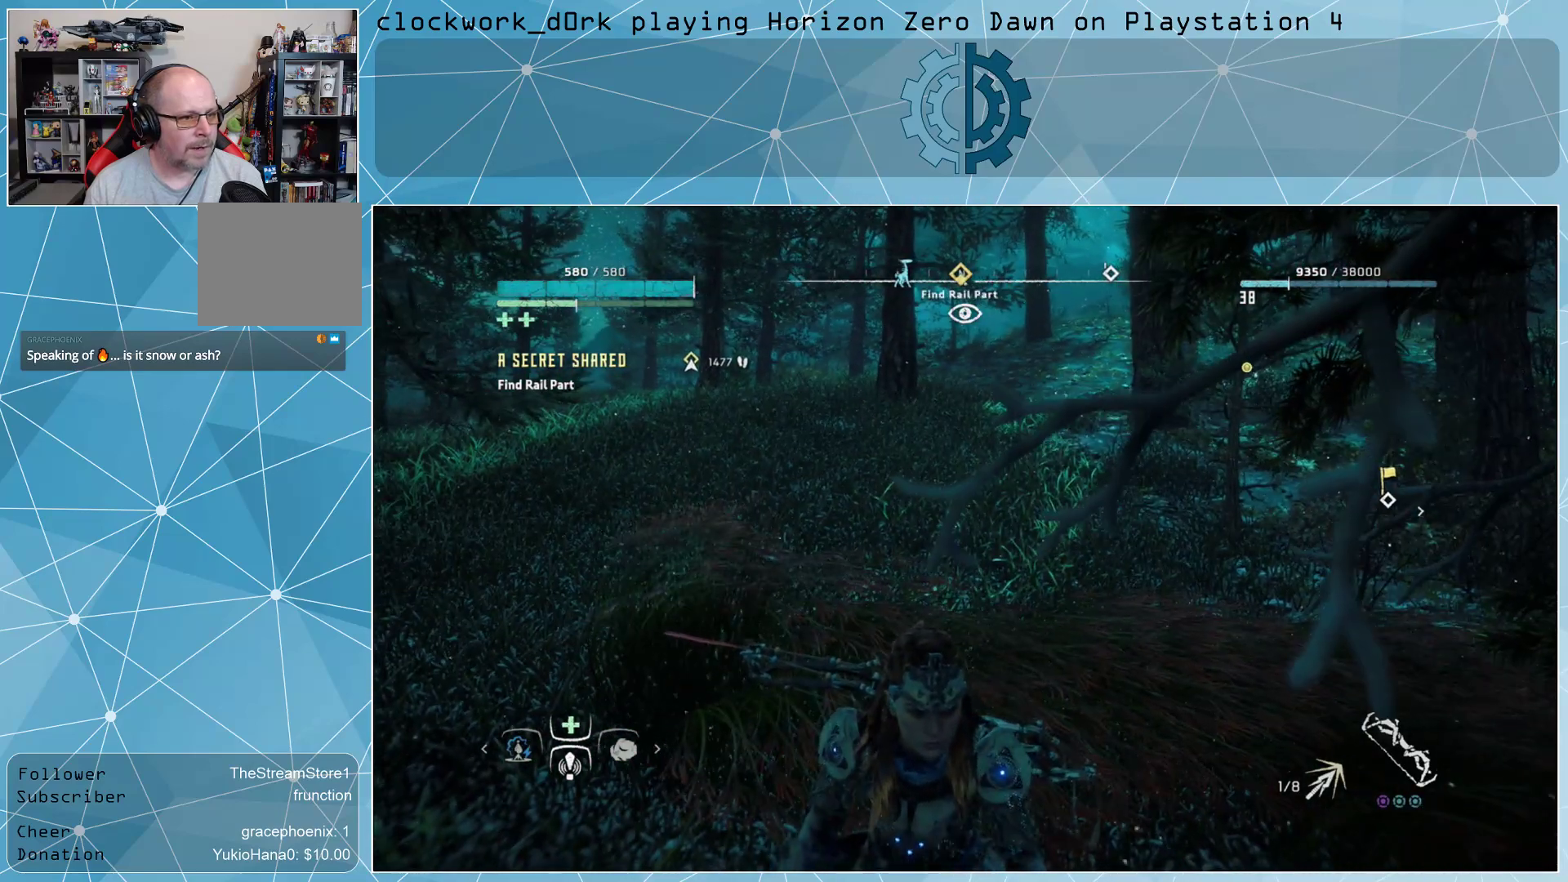
{"buttons": [], "left_stick": "center", "right_stick": "center", "events": []}
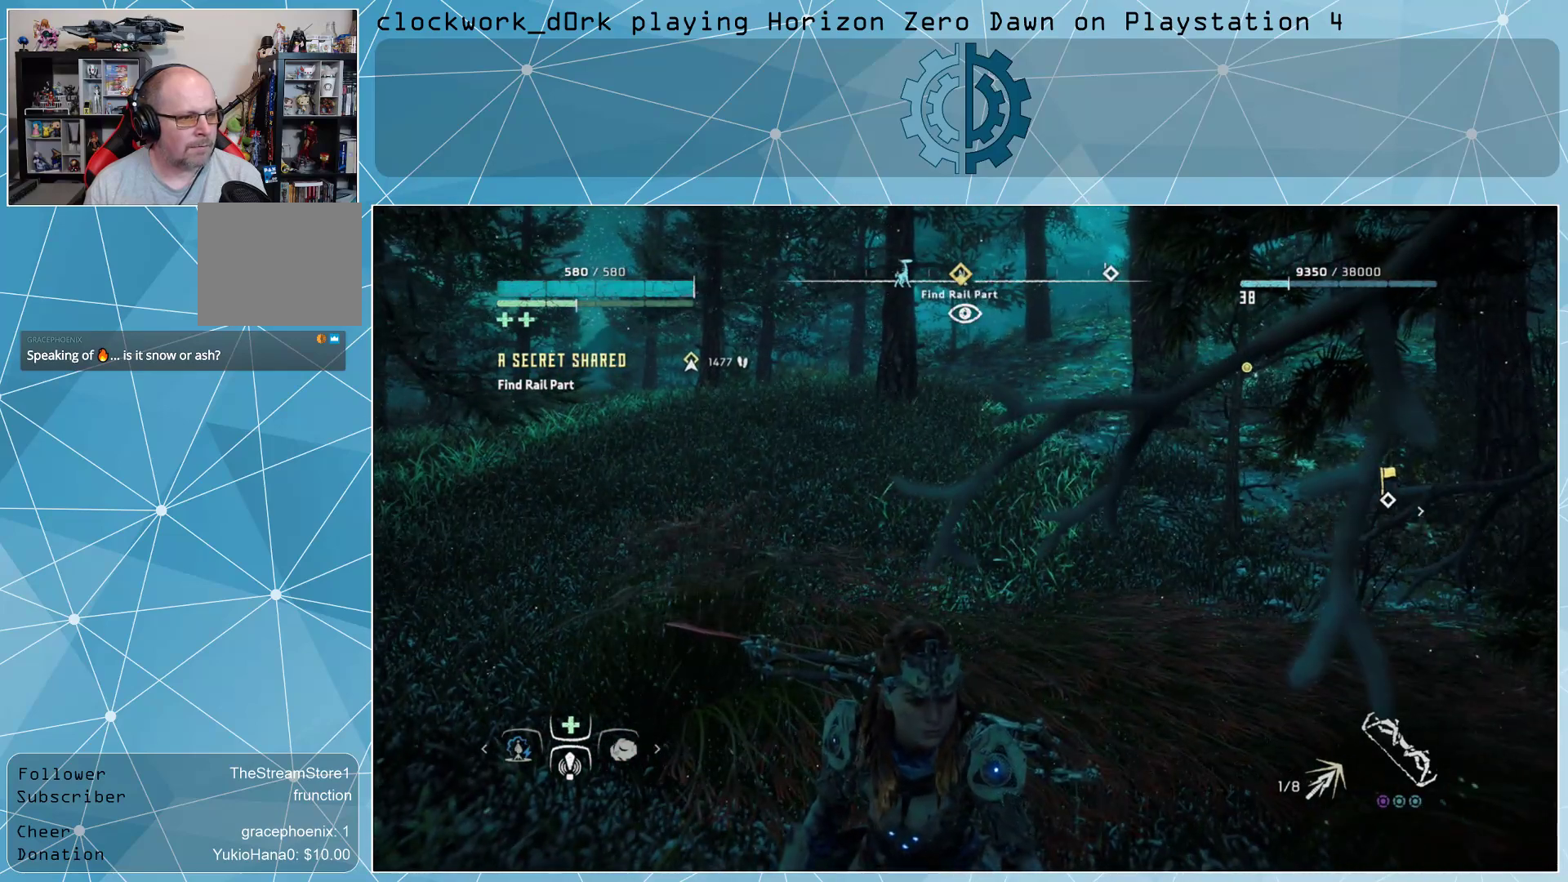
{"buttons": [], "left_stick": "up", "right_stick": "up", "events": [[67, "left_stick", "up"], [467, "right_stick", "up"]]}
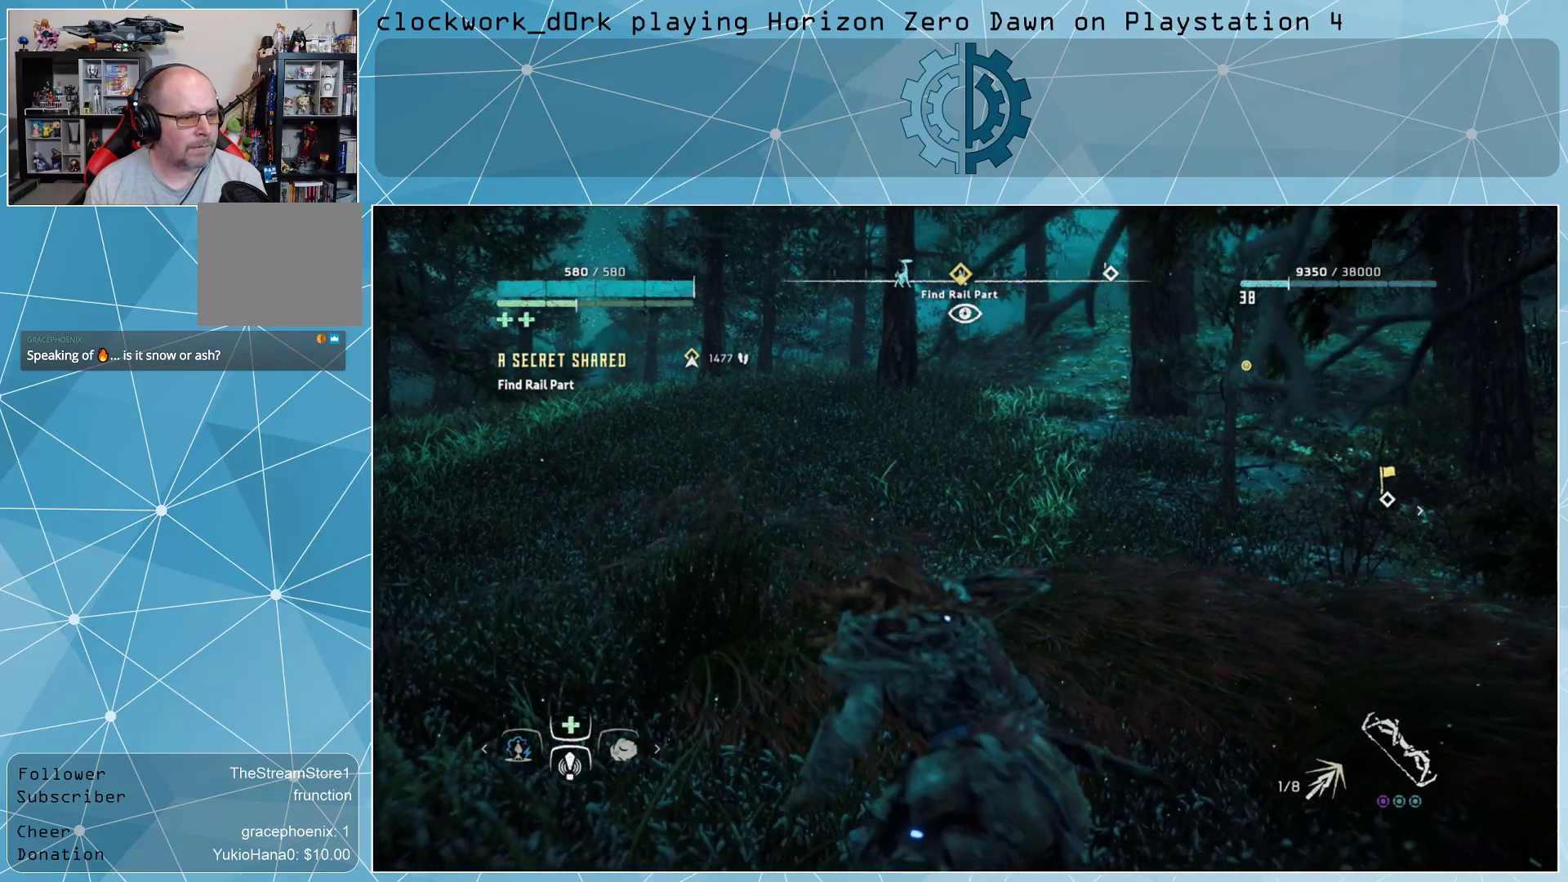
{"buttons": [], "left_stick": "center", "right_stick": "center", "events": [[167, "right_stick", "center"], [400, "left_stick", "center"]]}
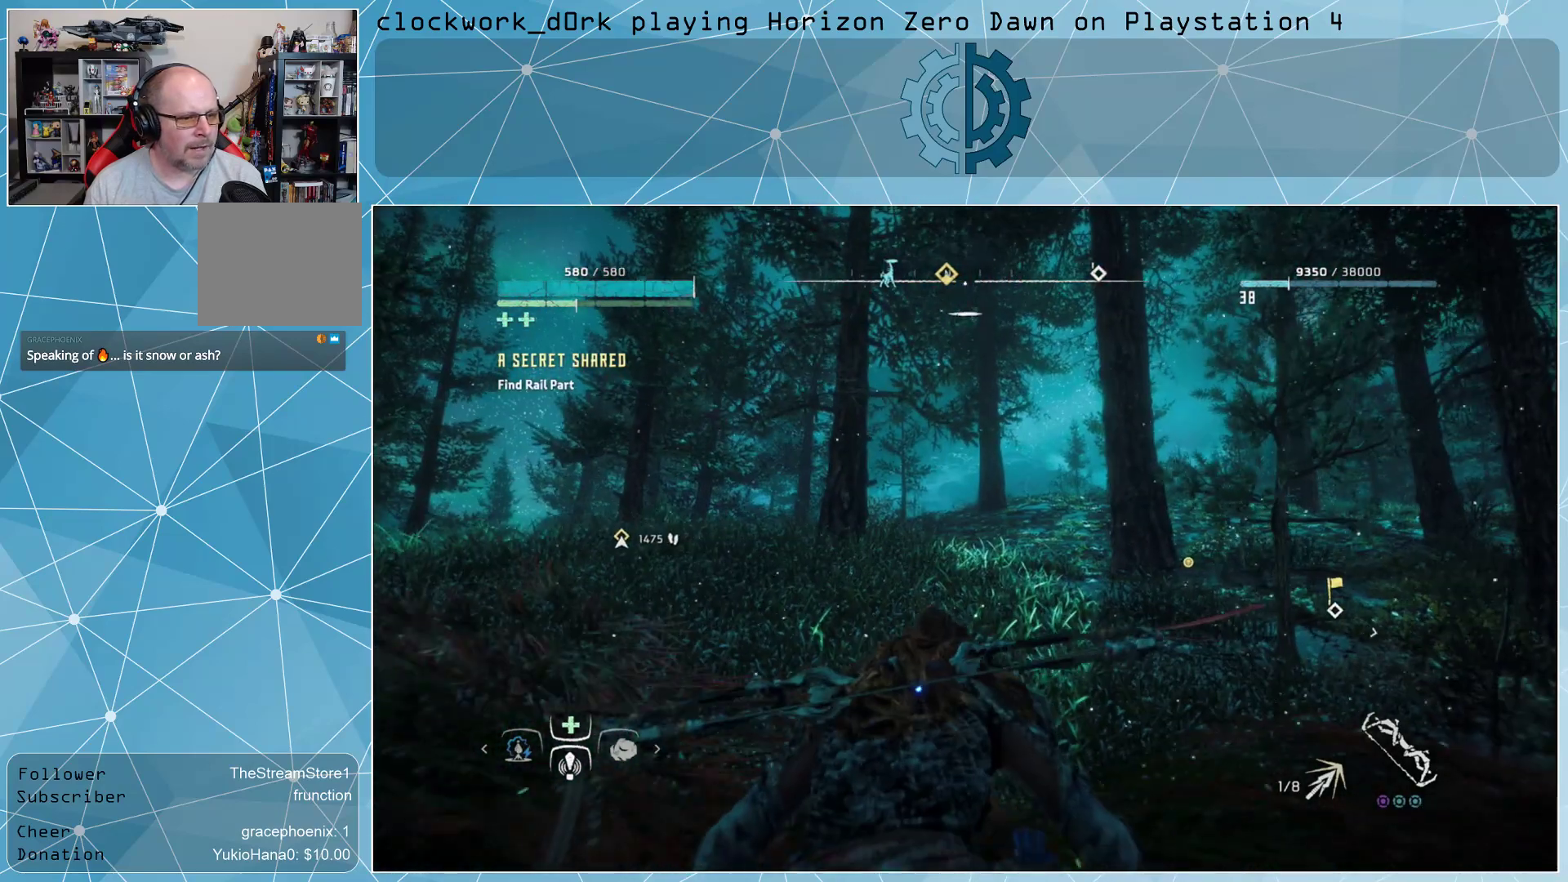
{"buttons": [], "left_stick": "center", "right_stick": "center", "events": [[167, "TOUCHPAD", "down"], [233, "TOUCHPAD", "up"]]}
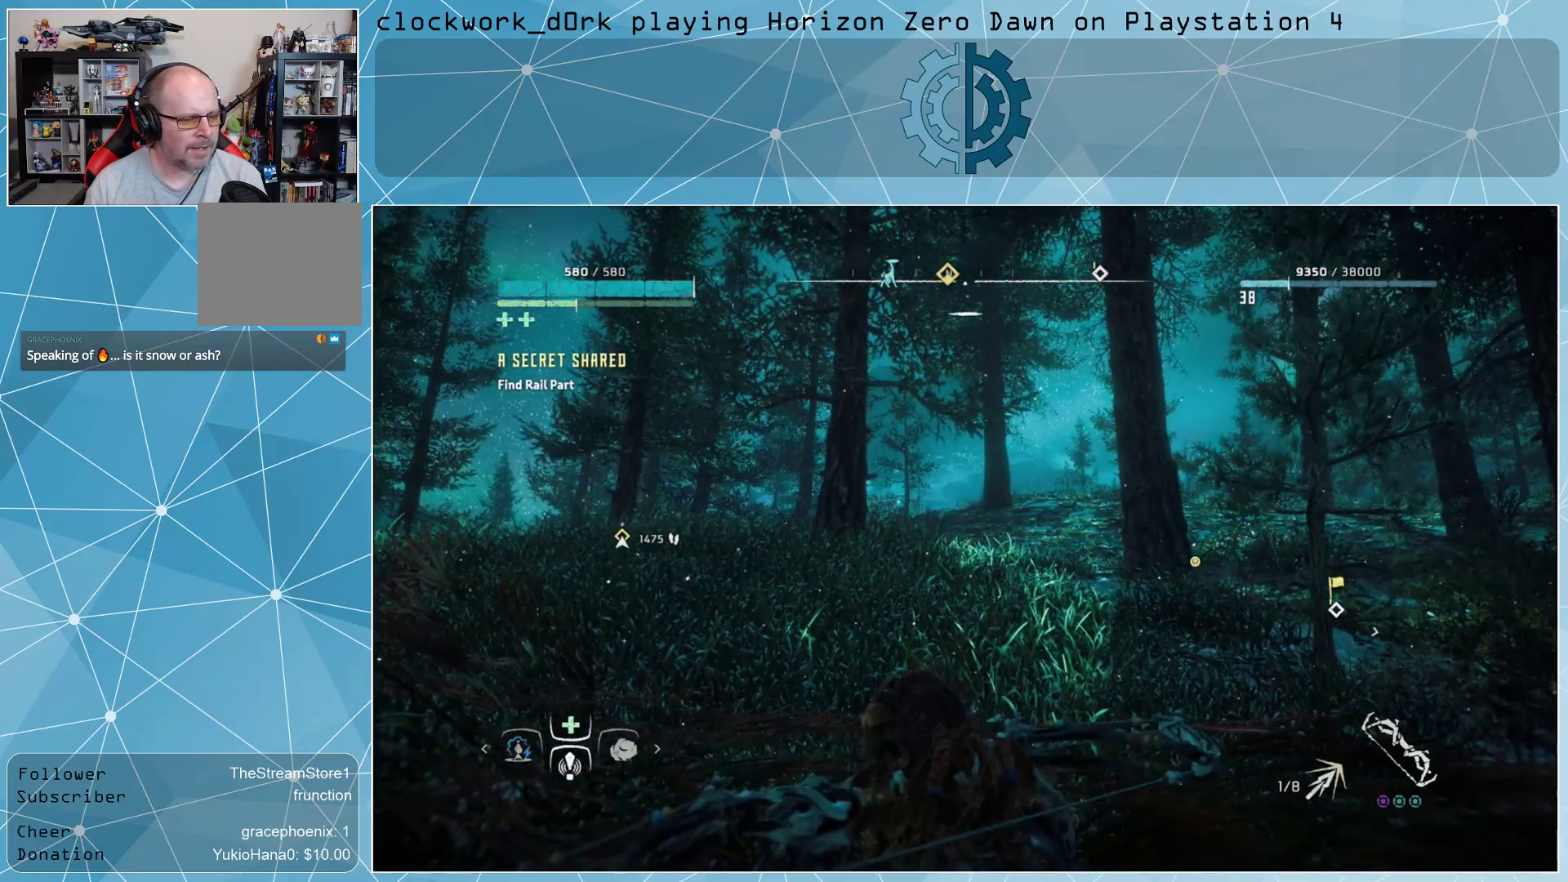
{"buttons": [], "left_stick": "center", "right_stick": "center", "events": []}
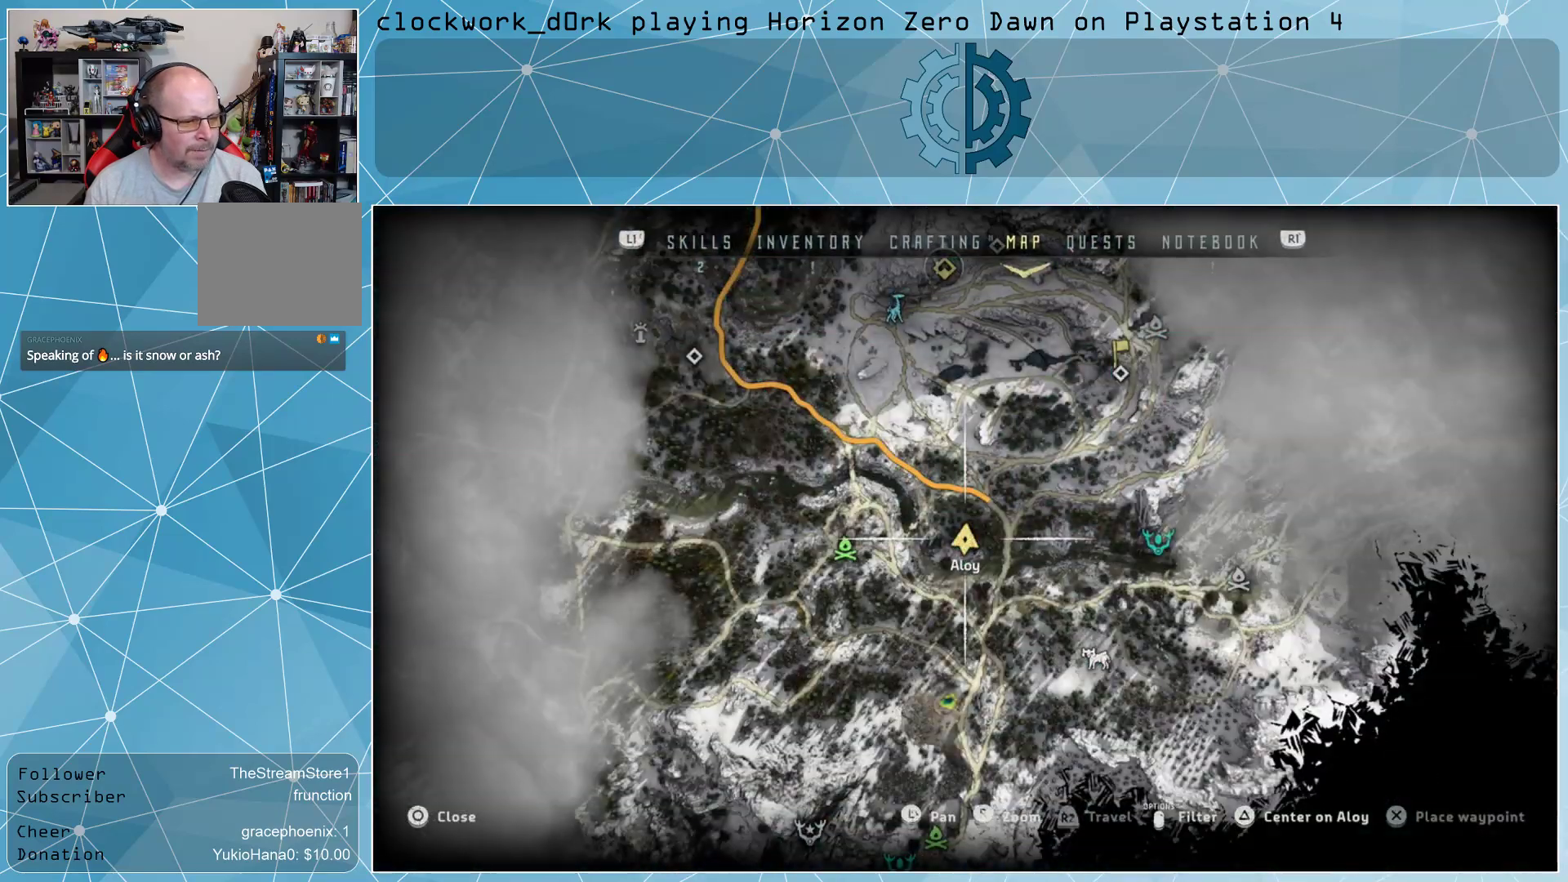
{"buttons": [], "left_stick": "center", "right_stick": "center", "events": []}
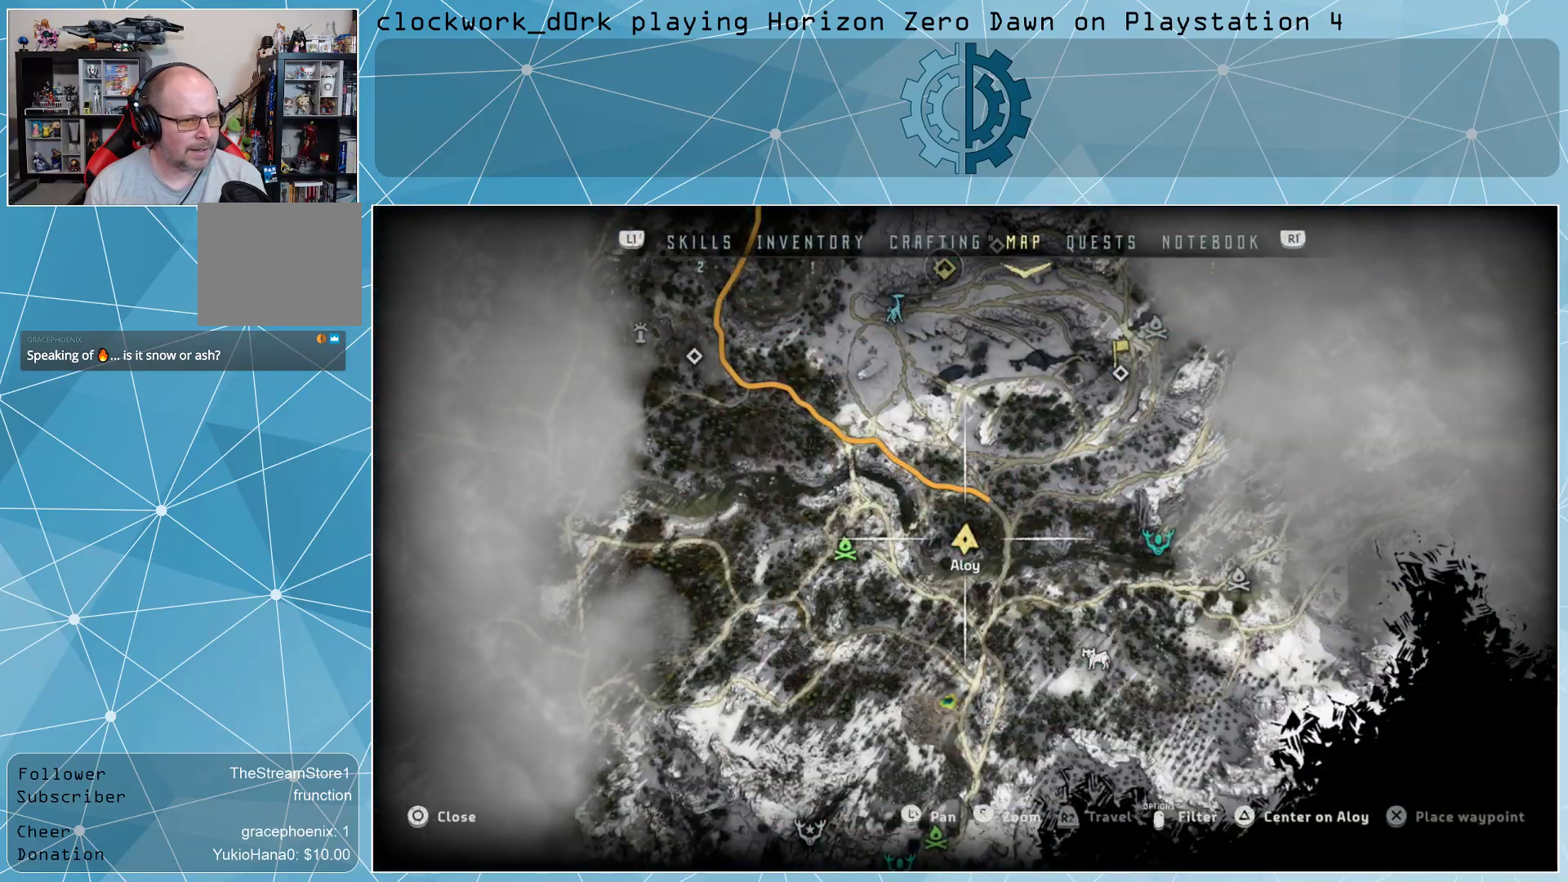
{"buttons": [], "left_stick": "center", "right_stick": "center", "events": []}
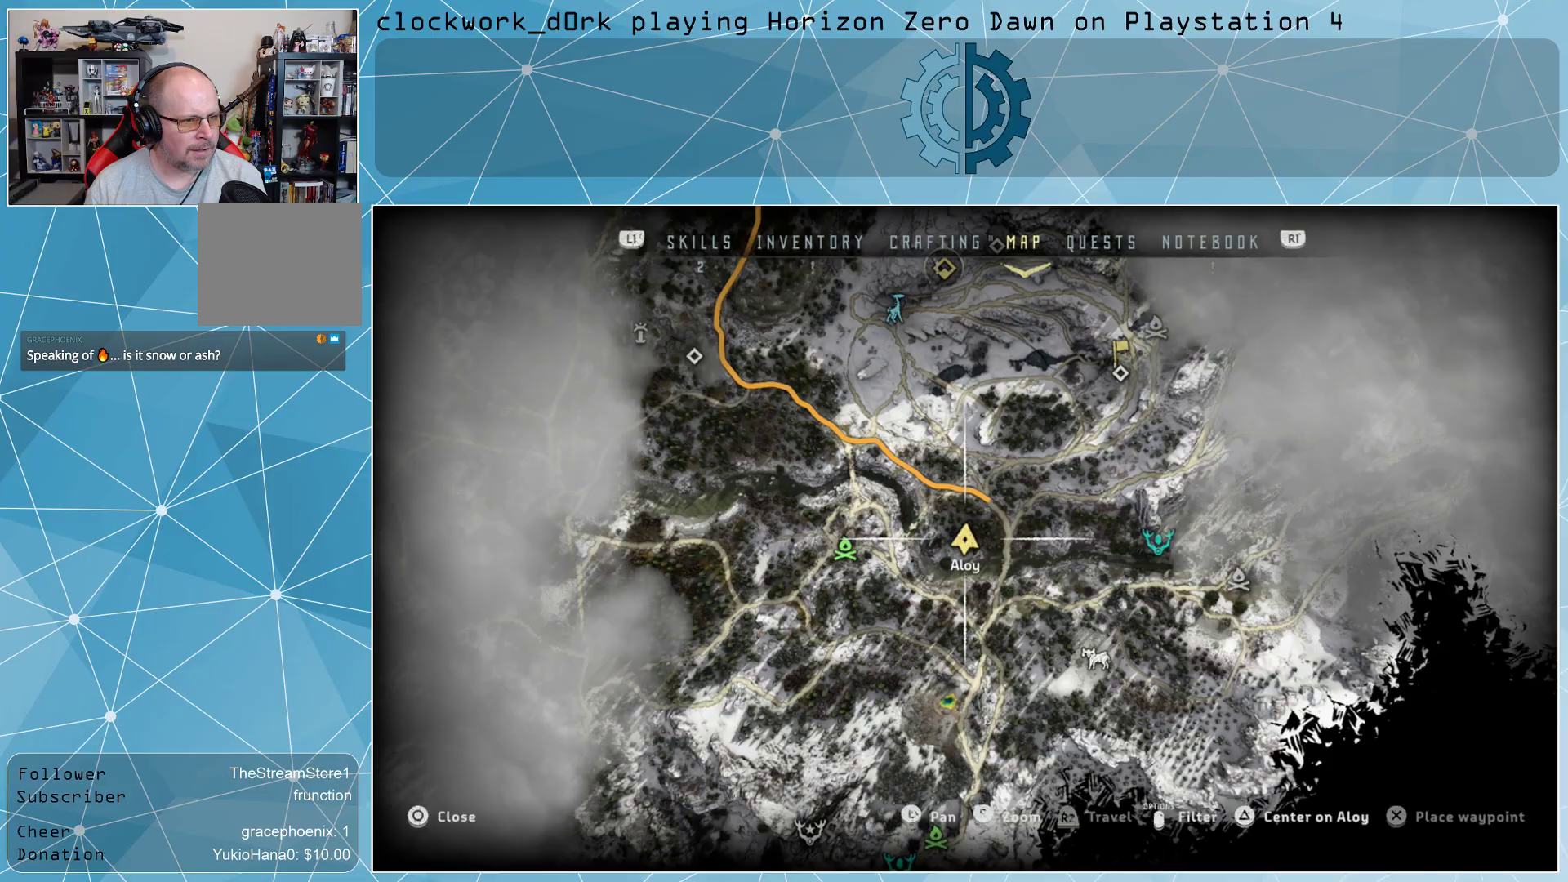
{"buttons": [], "left_stick": "center", "right_stick": "center", "events": [[300, "TOUCHPAD", "down"], [467, "TOUCHPAD", "up"]]}
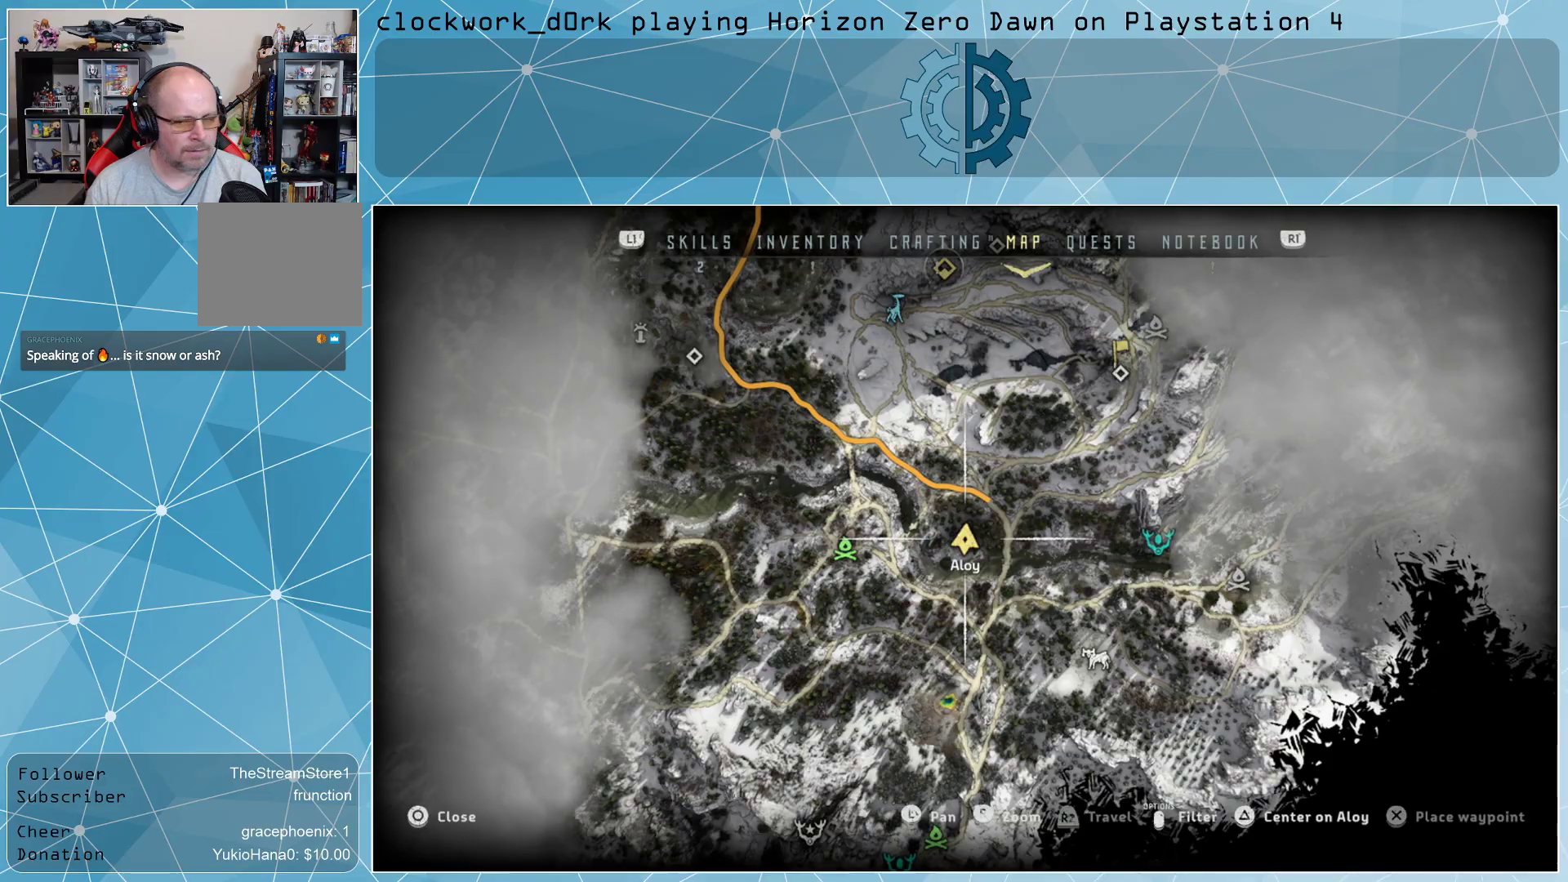
{"buttons": [], "left_stick": "up", "right_stick": "center", "events": [[367, "left_stick", "up"]]}
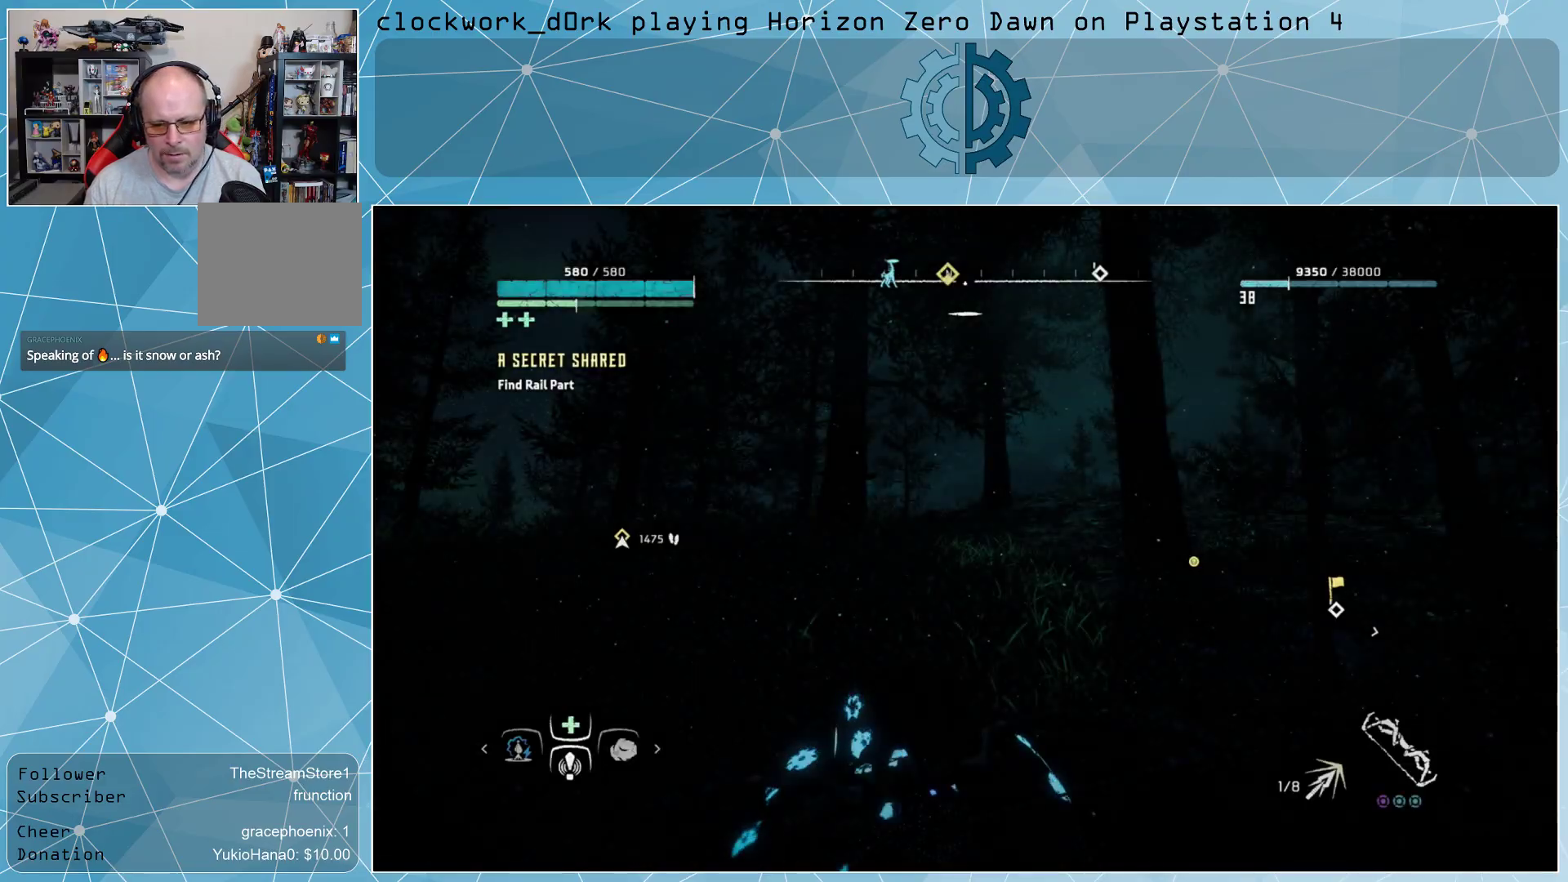
{"buttons": [], "left_stick": "up", "right_stick": "center", "events": []}
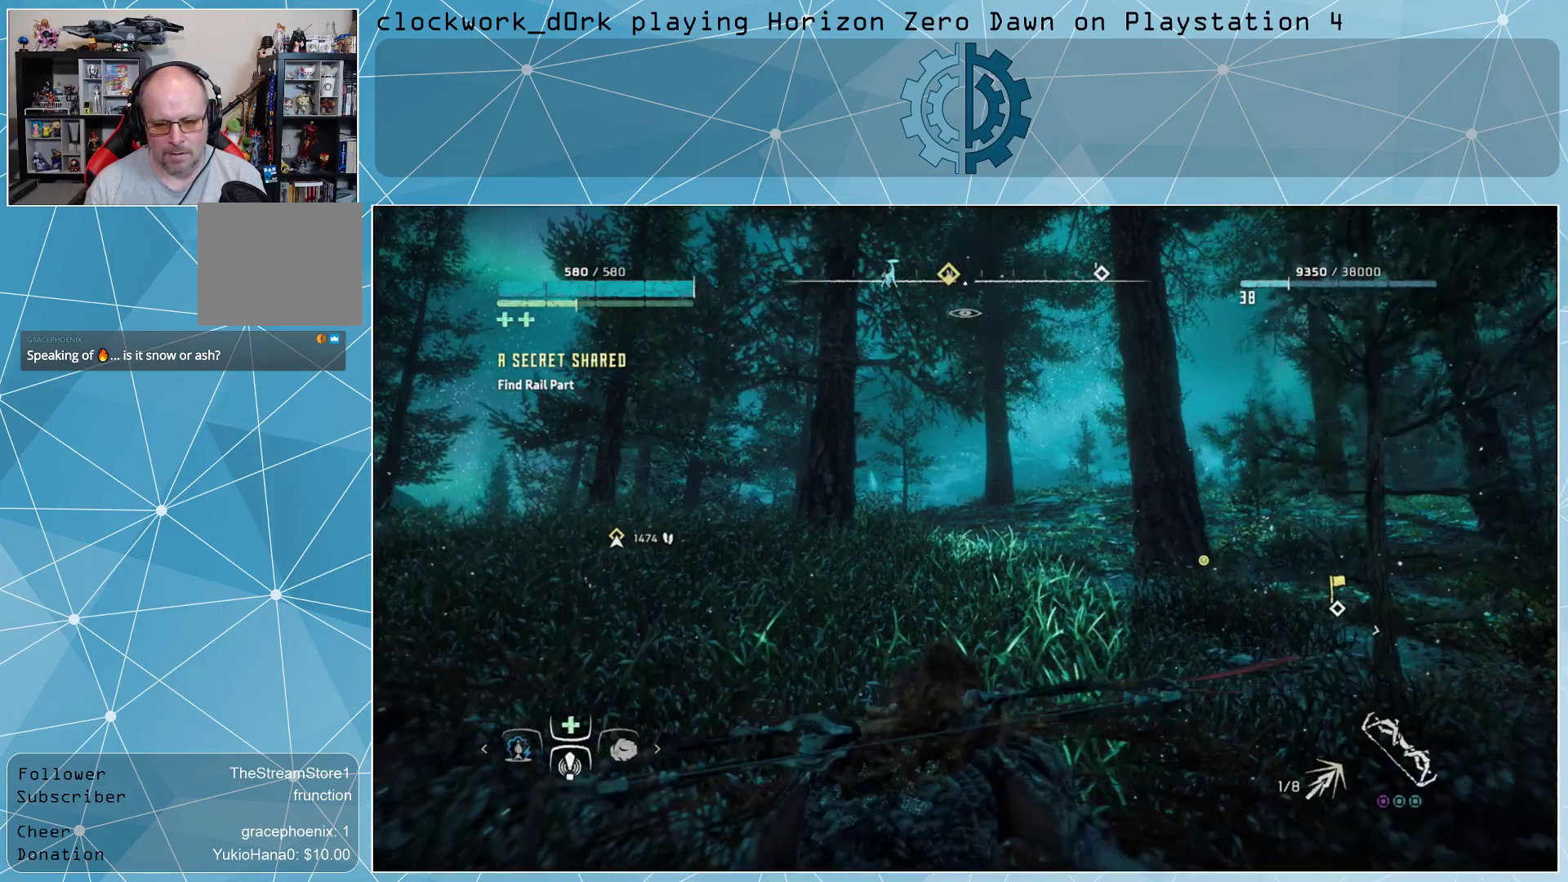
{"buttons": [], "left_stick": "up", "right_stick": "center", "events": []}
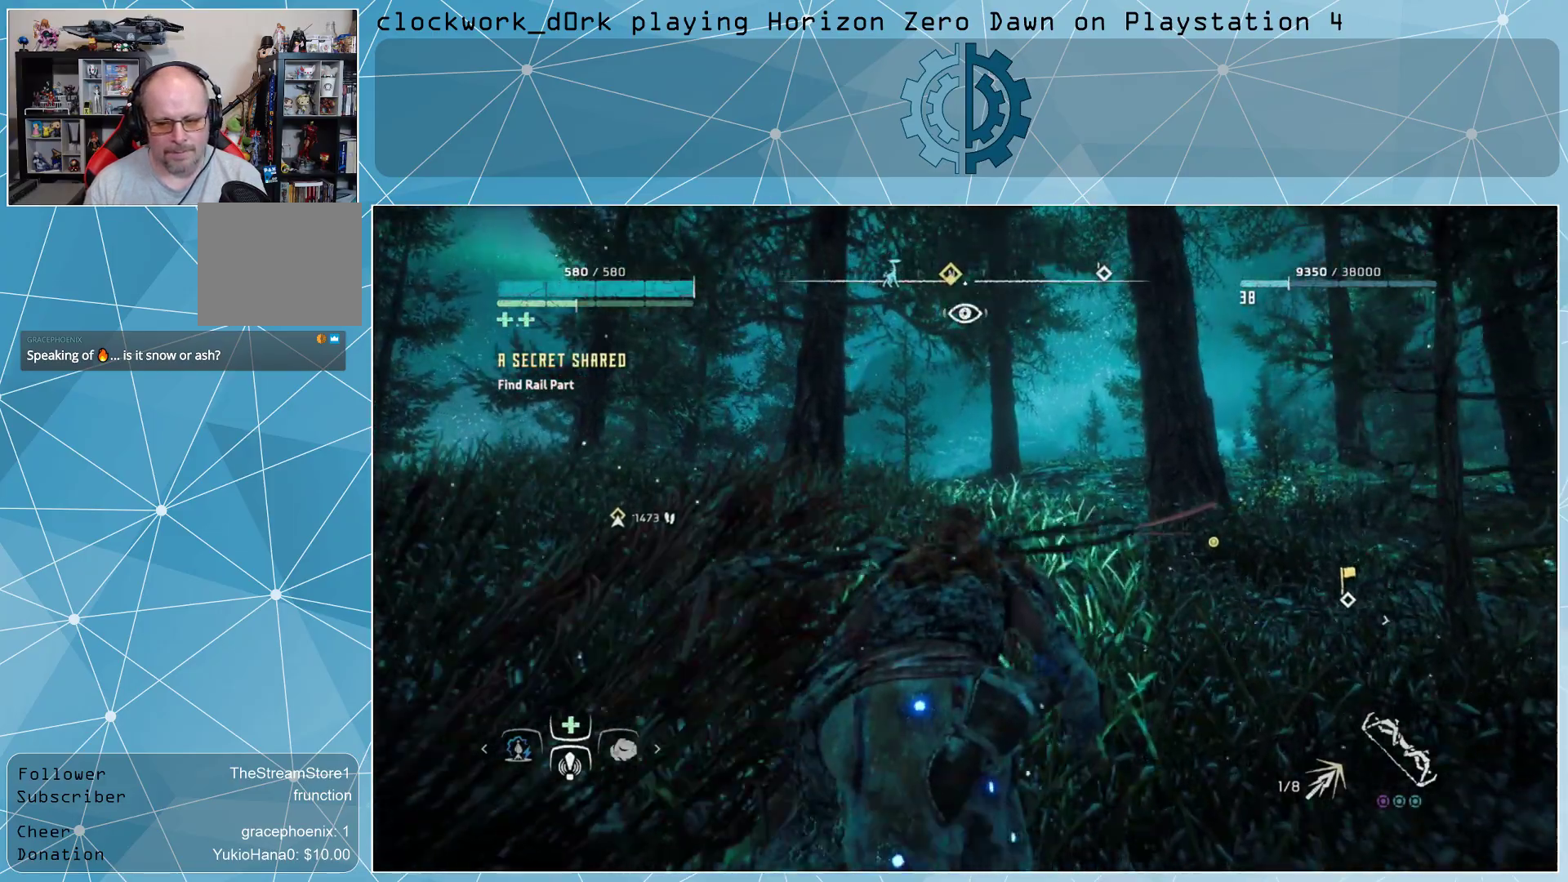
{"buttons": [], "left_stick": "up", "right_stick": "center", "events": [[267, "right_stick", "down"], [333, "right_stick", "center"]]}
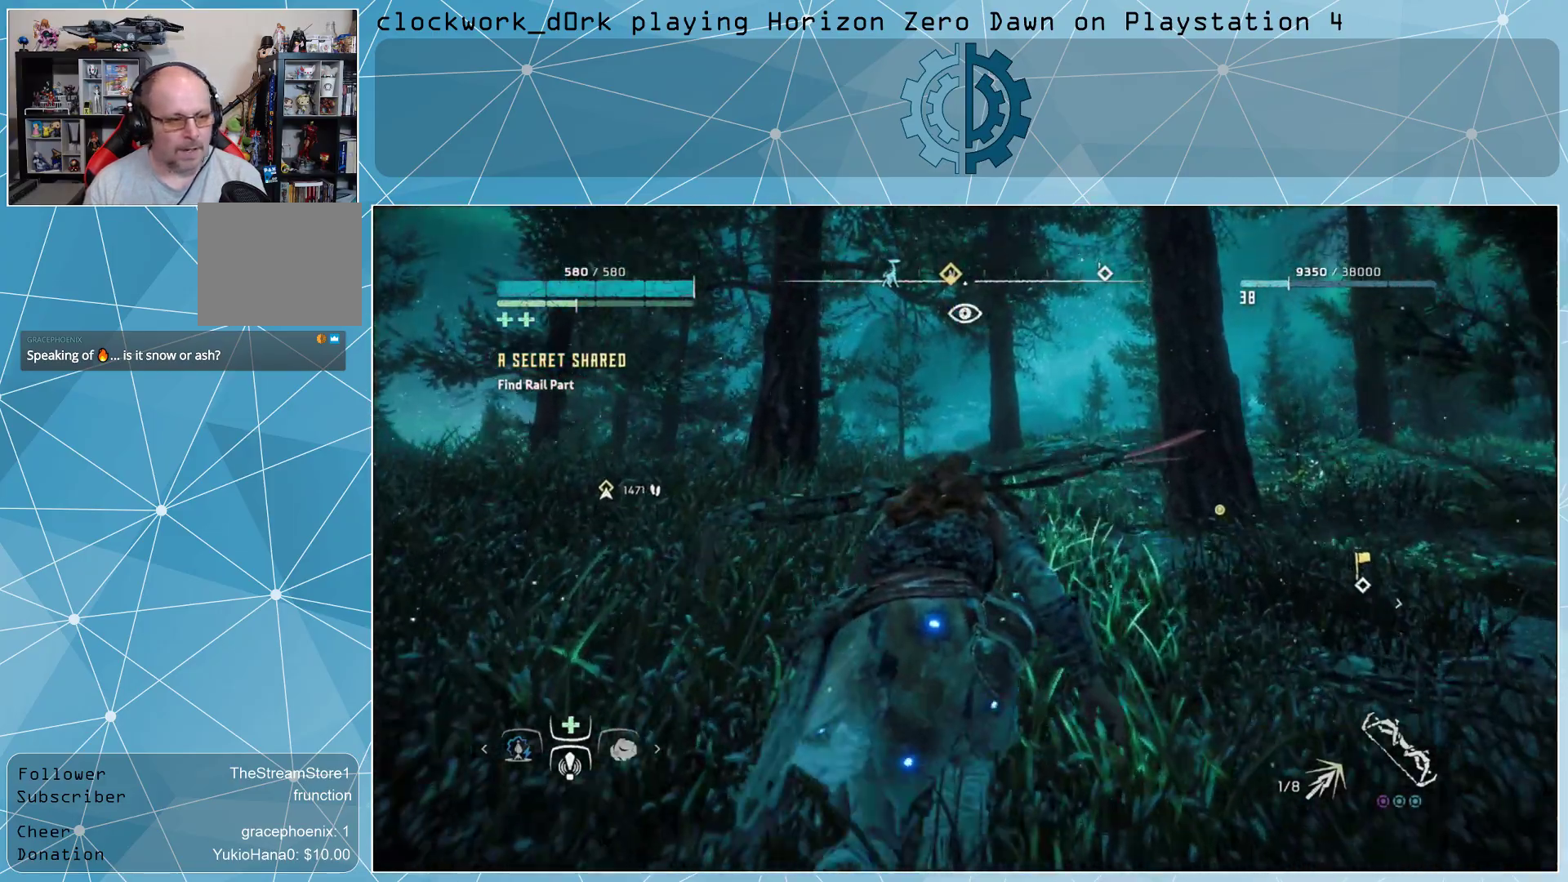
{"buttons": [], "left_stick": "up", "right_stick": "center", "events": []}
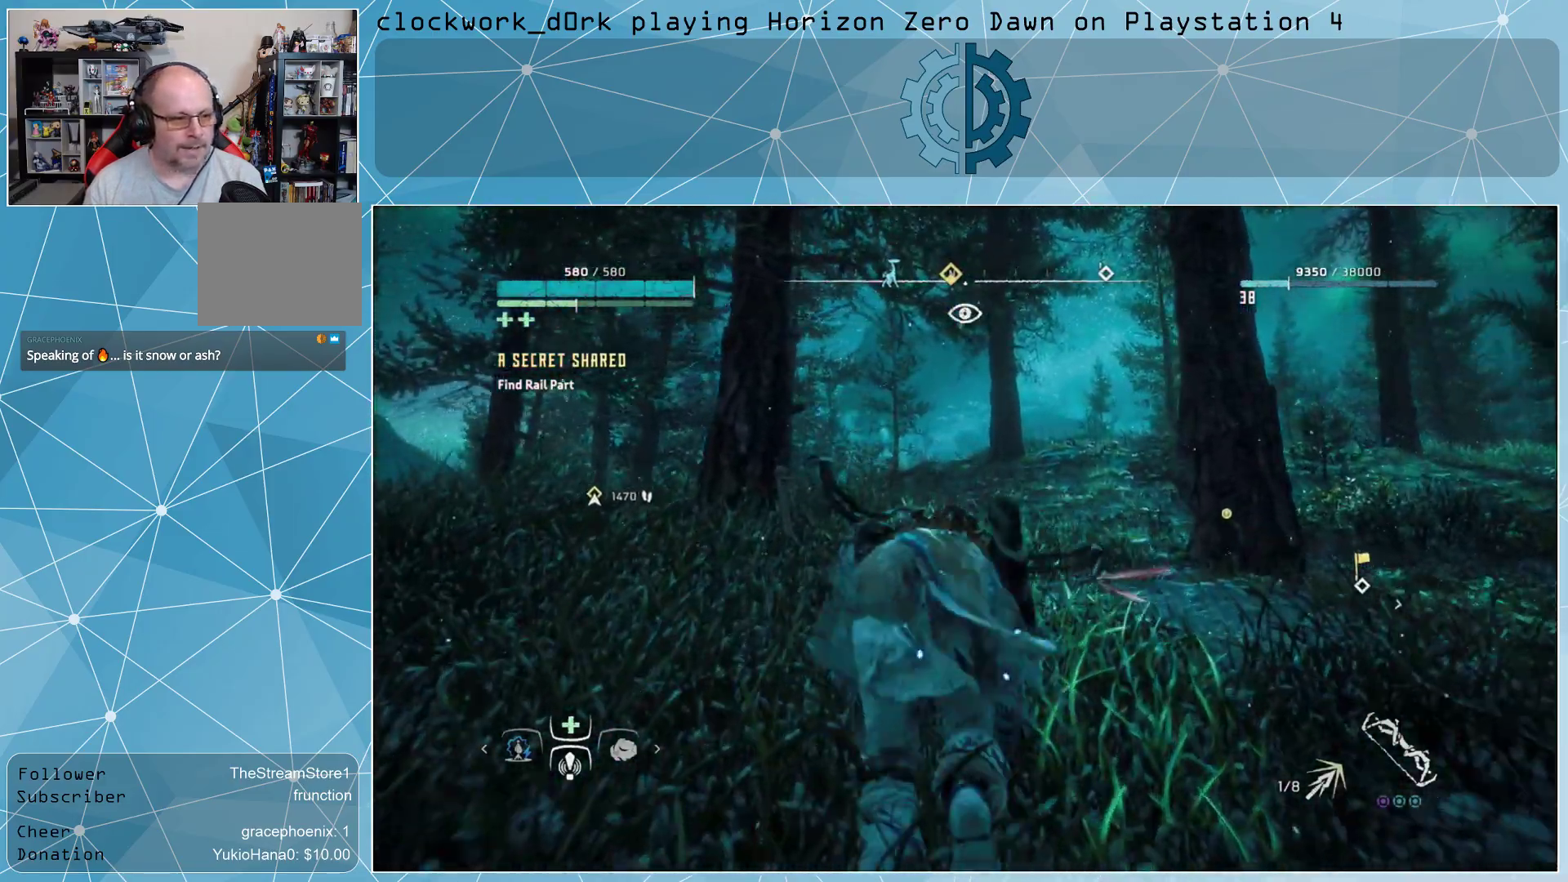
{"buttons": [], "left_stick": "up", "right_stick": "center", "events": []}
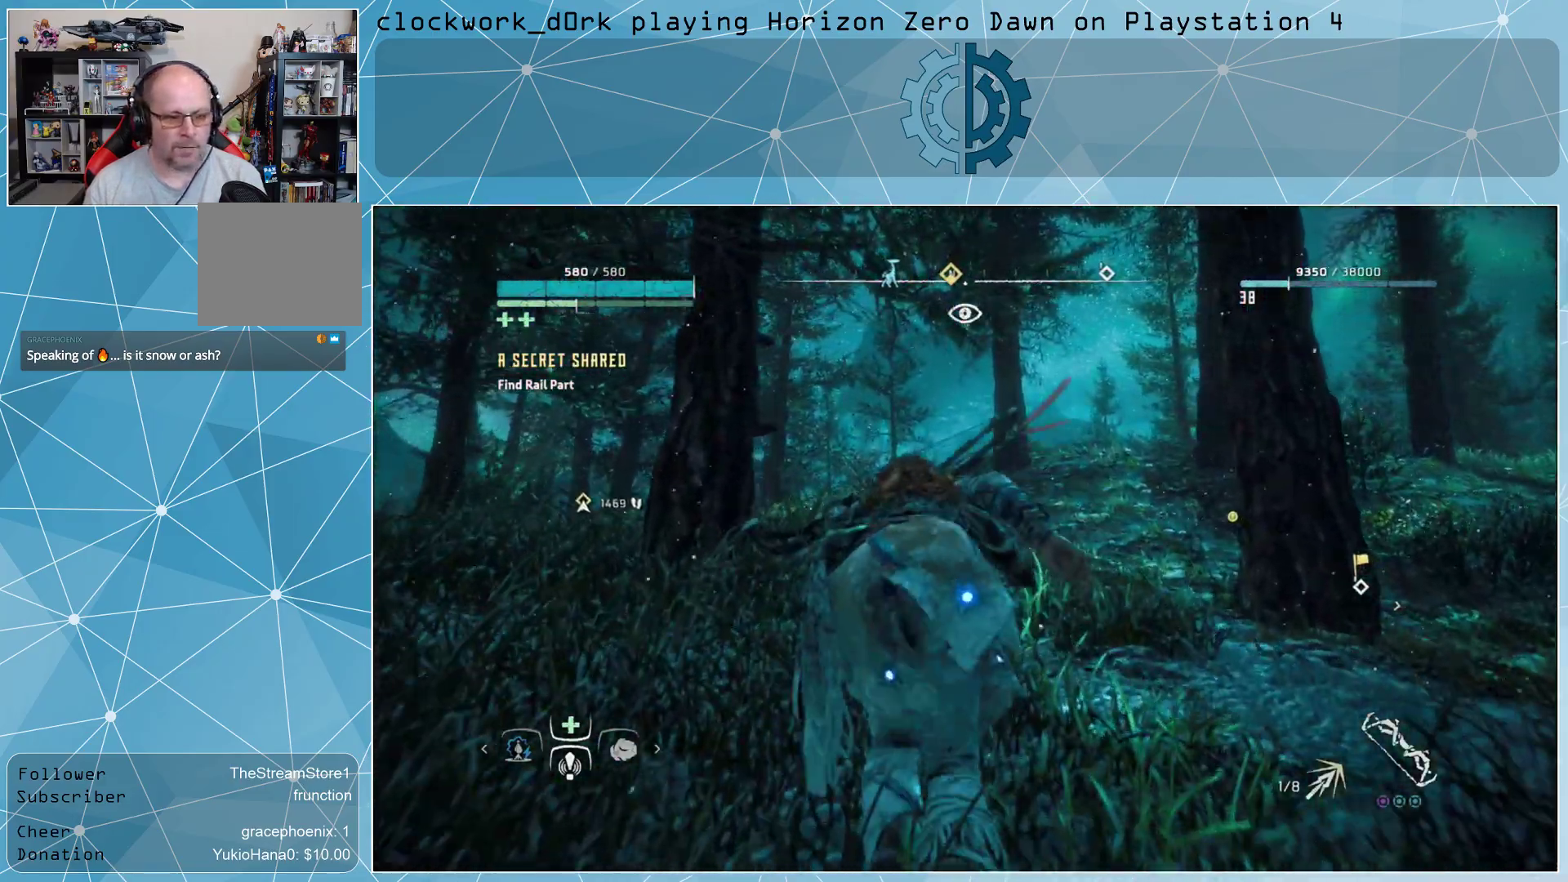
{"buttons": [], "left_stick": "up", "right_stick": "up-right", "events": [[133, "right_stick", "down"], [233, "right_stick", "center"], [500, "right_stick", "up-right"]]}
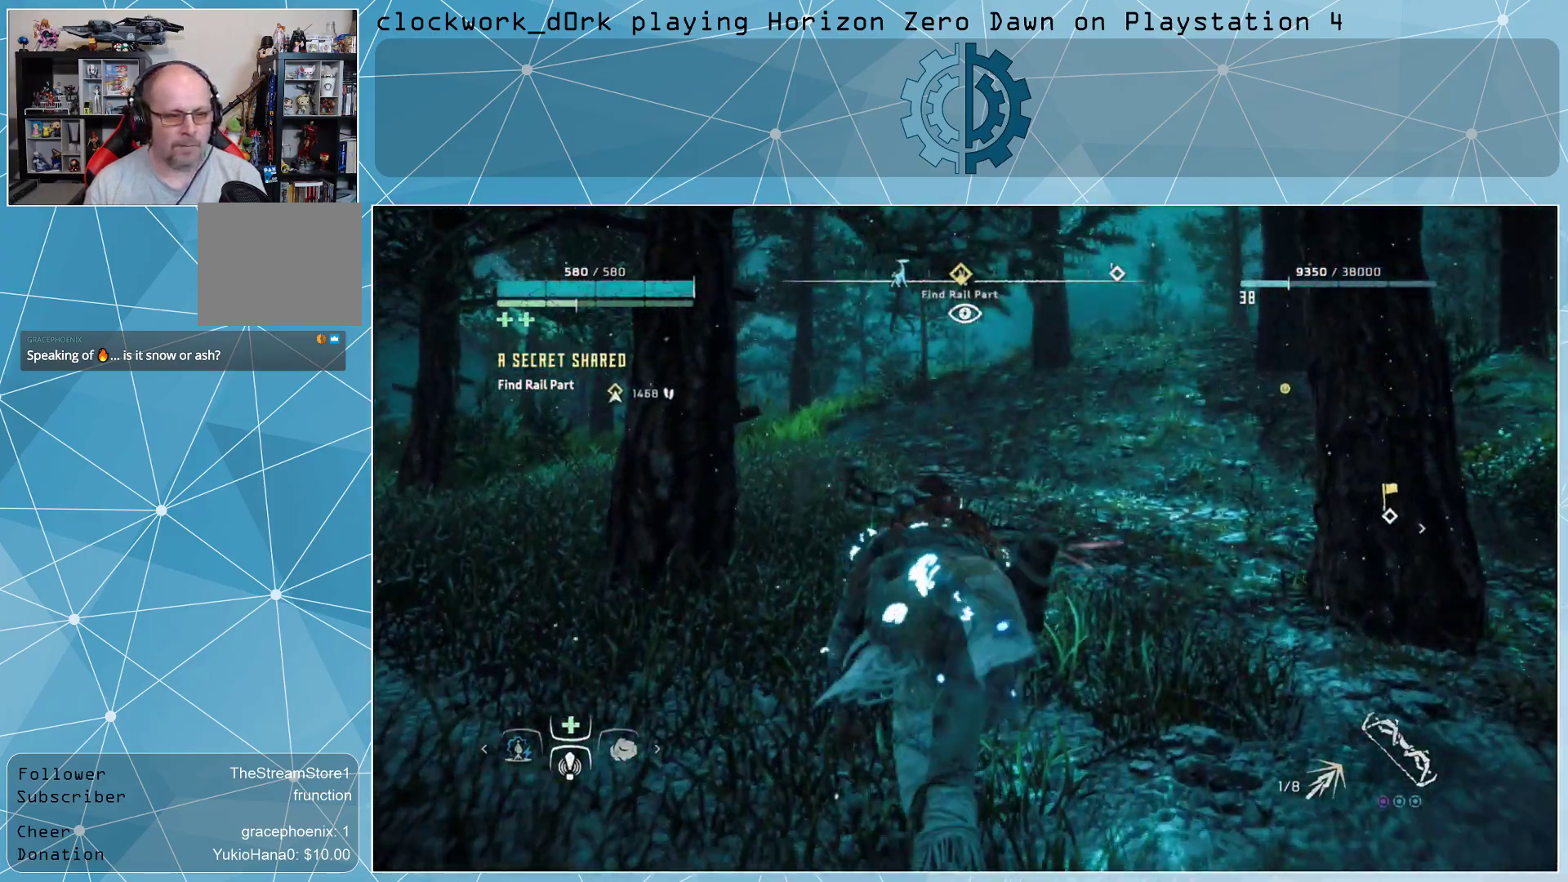
{"buttons": [], "left_stick": "up", "right_stick": "center", "events": [[100, "right_stick", "center"]]}
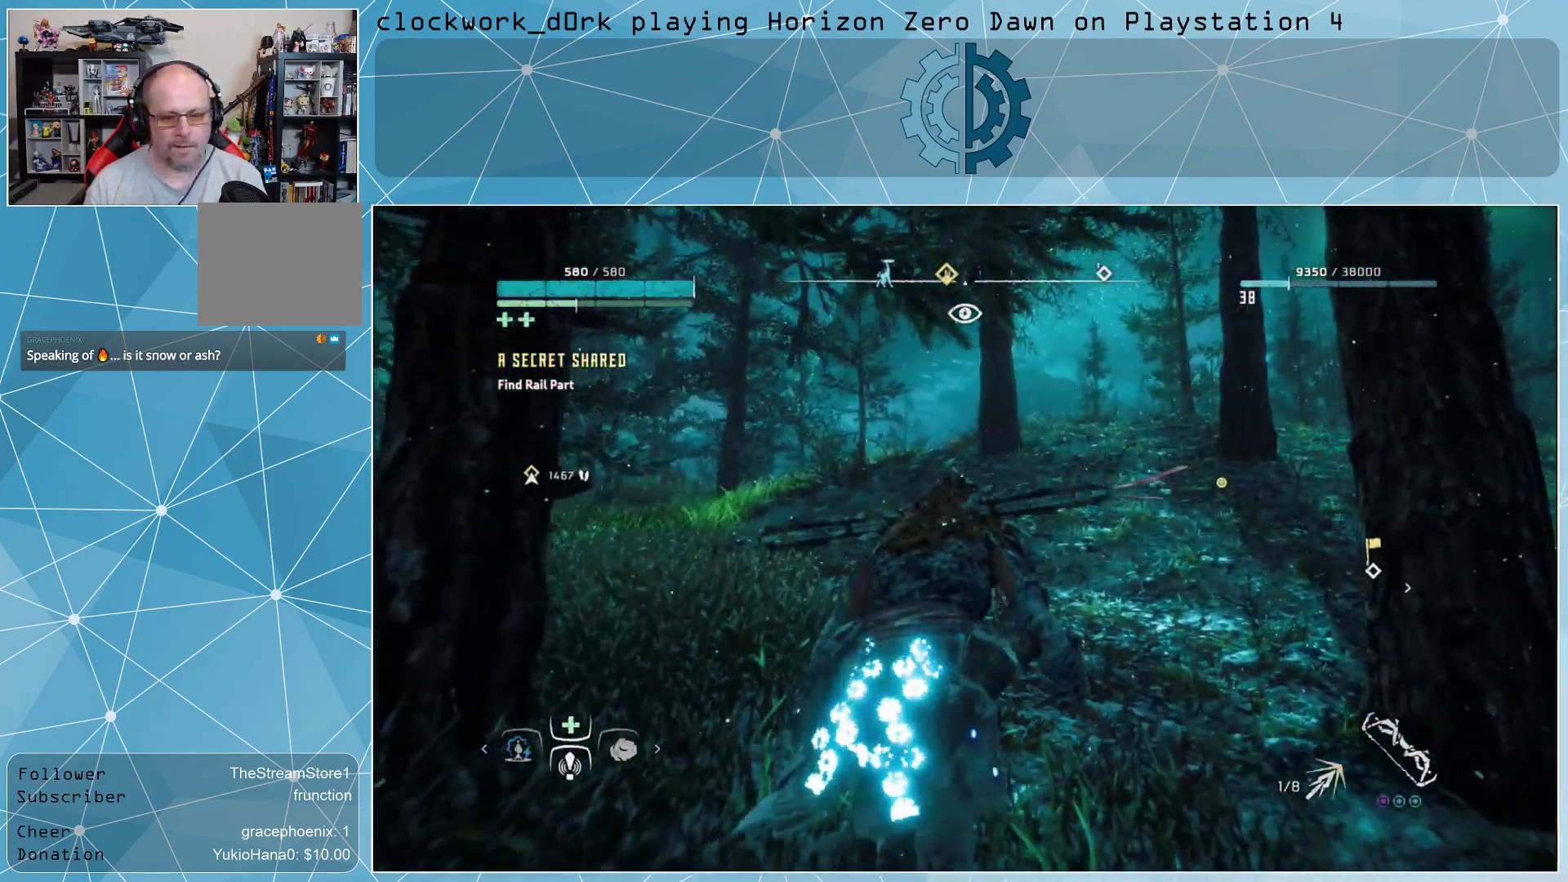
{"buttons": [], "left_stick": "up", "right_stick": "center", "events": []}
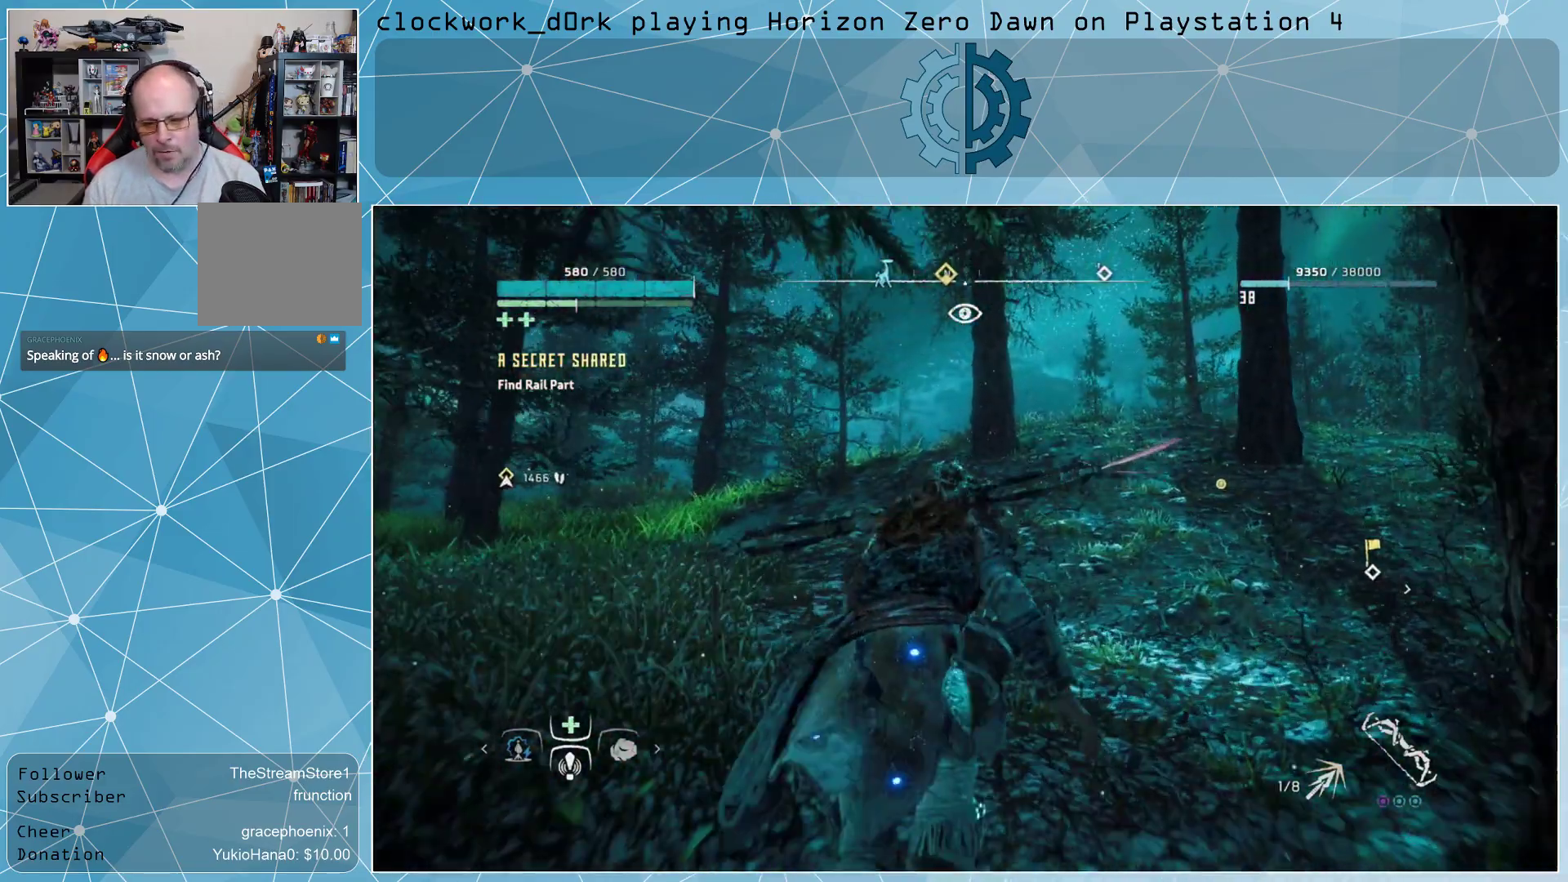
{"buttons": [], "left_stick": "up", "right_stick": "center", "events": []}
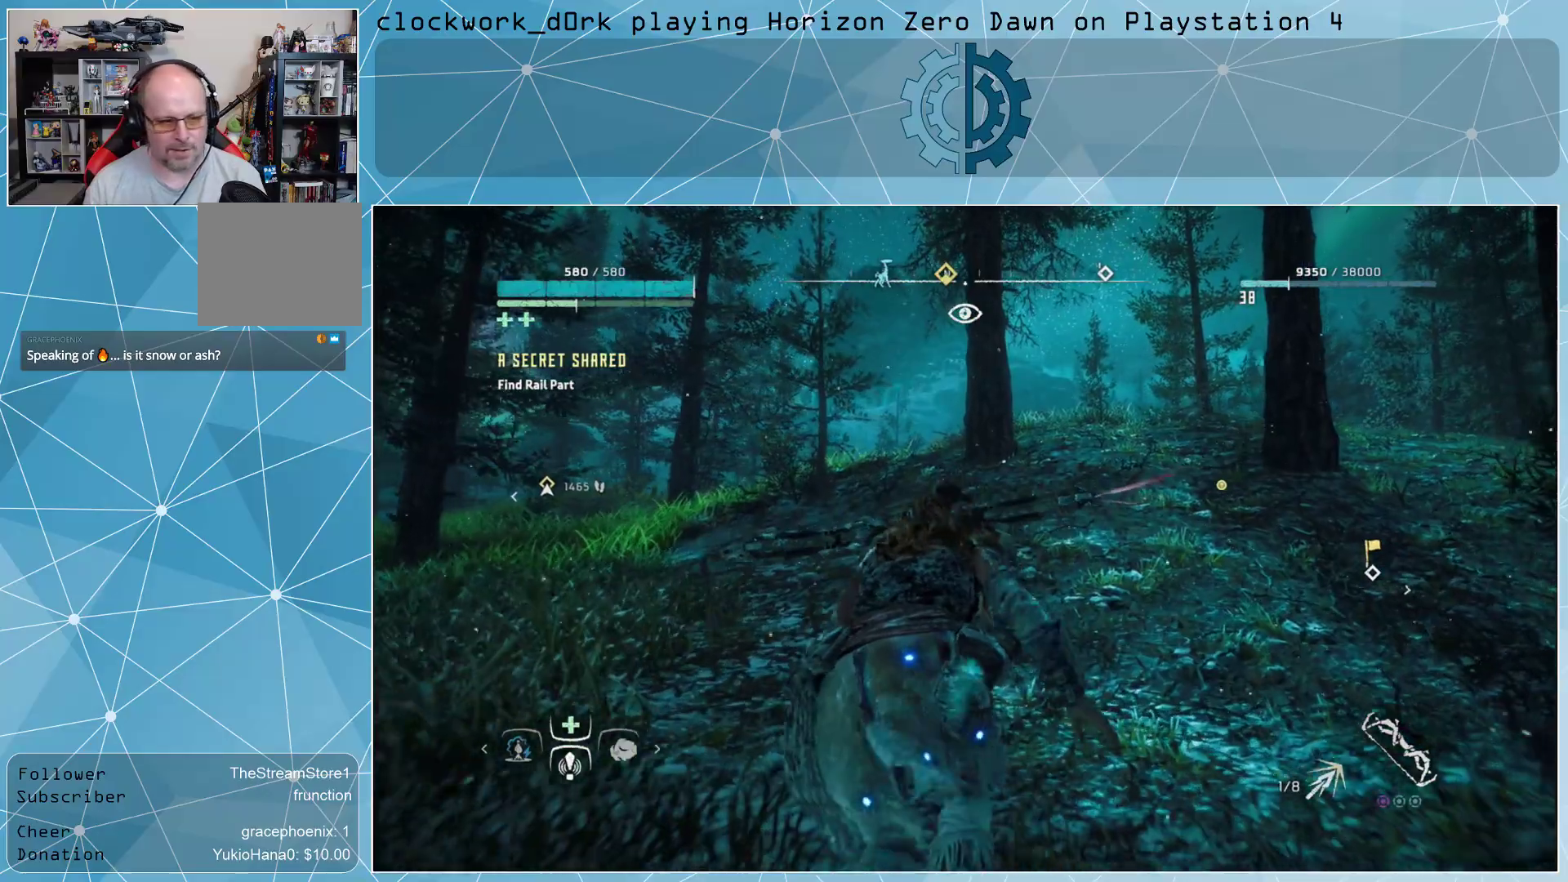
{"buttons": [], "left_stick": "up", "right_stick": "up", "events": [[433, "right_stick", "up"]]}
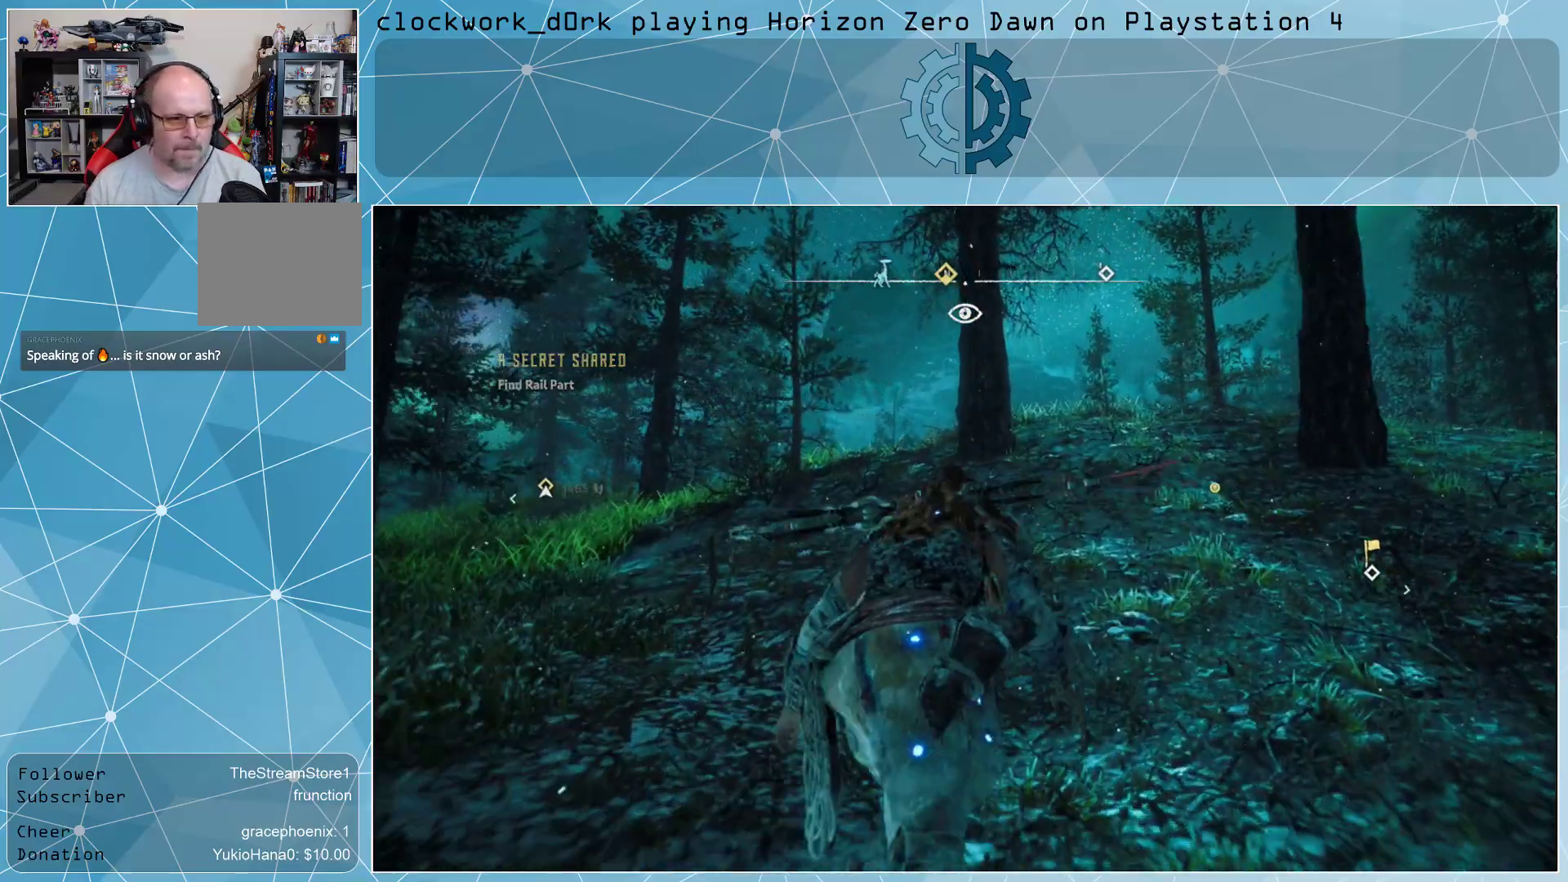
{"buttons": [], "left_stick": "up", "right_stick": "center", "events": [[33, "right_stick", "center"], [267, "right_stick", "down"], [400, "right_stick", "center"]]}
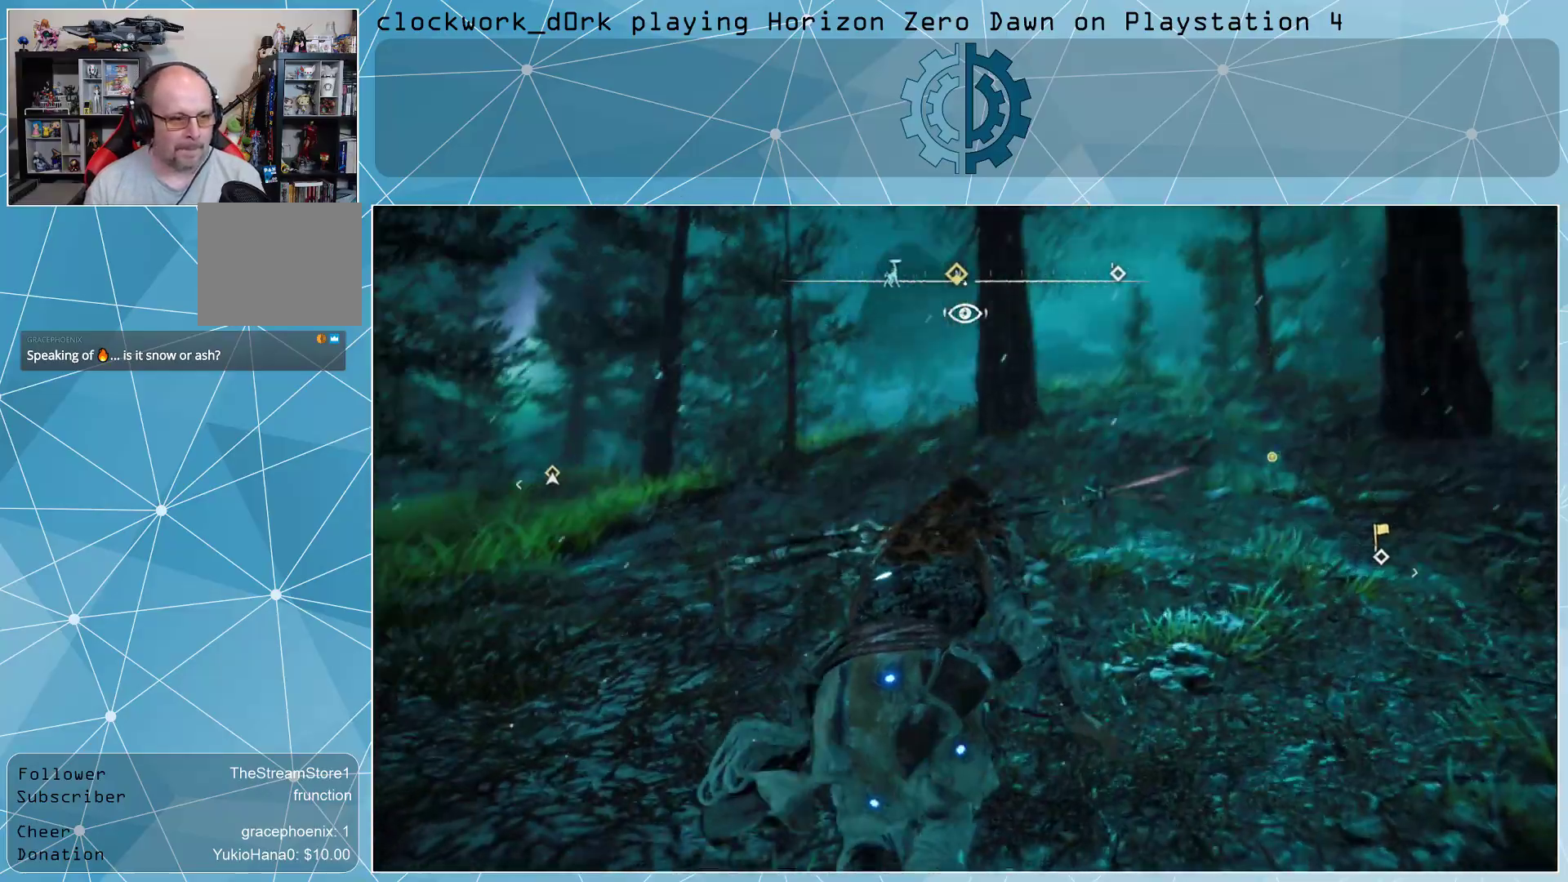
{"buttons": [], "left_stick": "up", "right_stick": "right", "events": [[400, "right_stick", "right"]]}
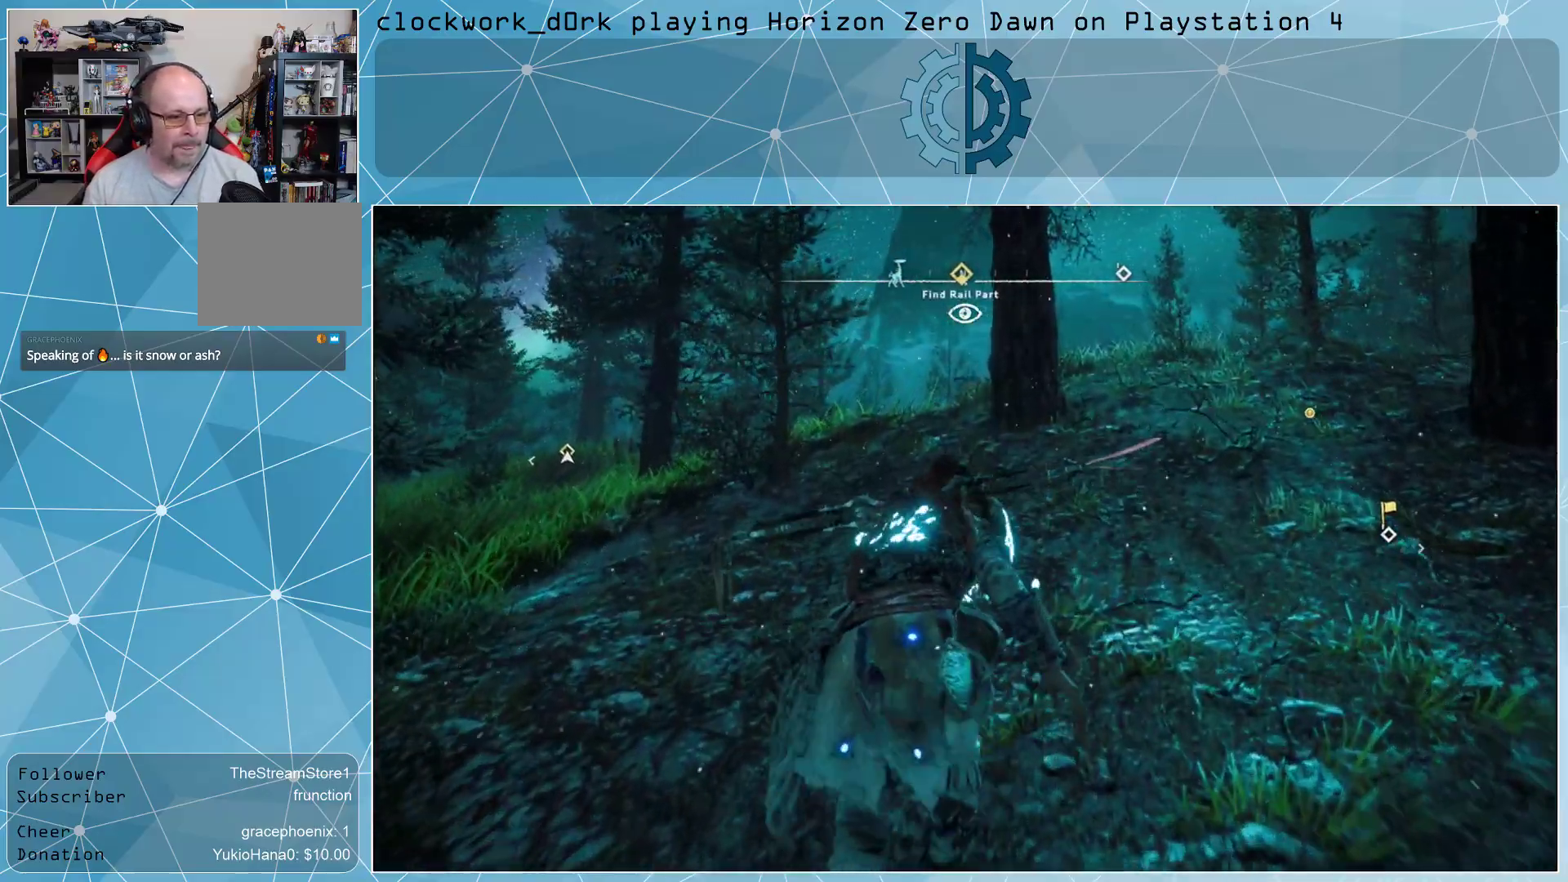
{"buttons": [], "left_stick": "up", "right_stick": "center", "events": [[67, "right_stick", "center"]]}
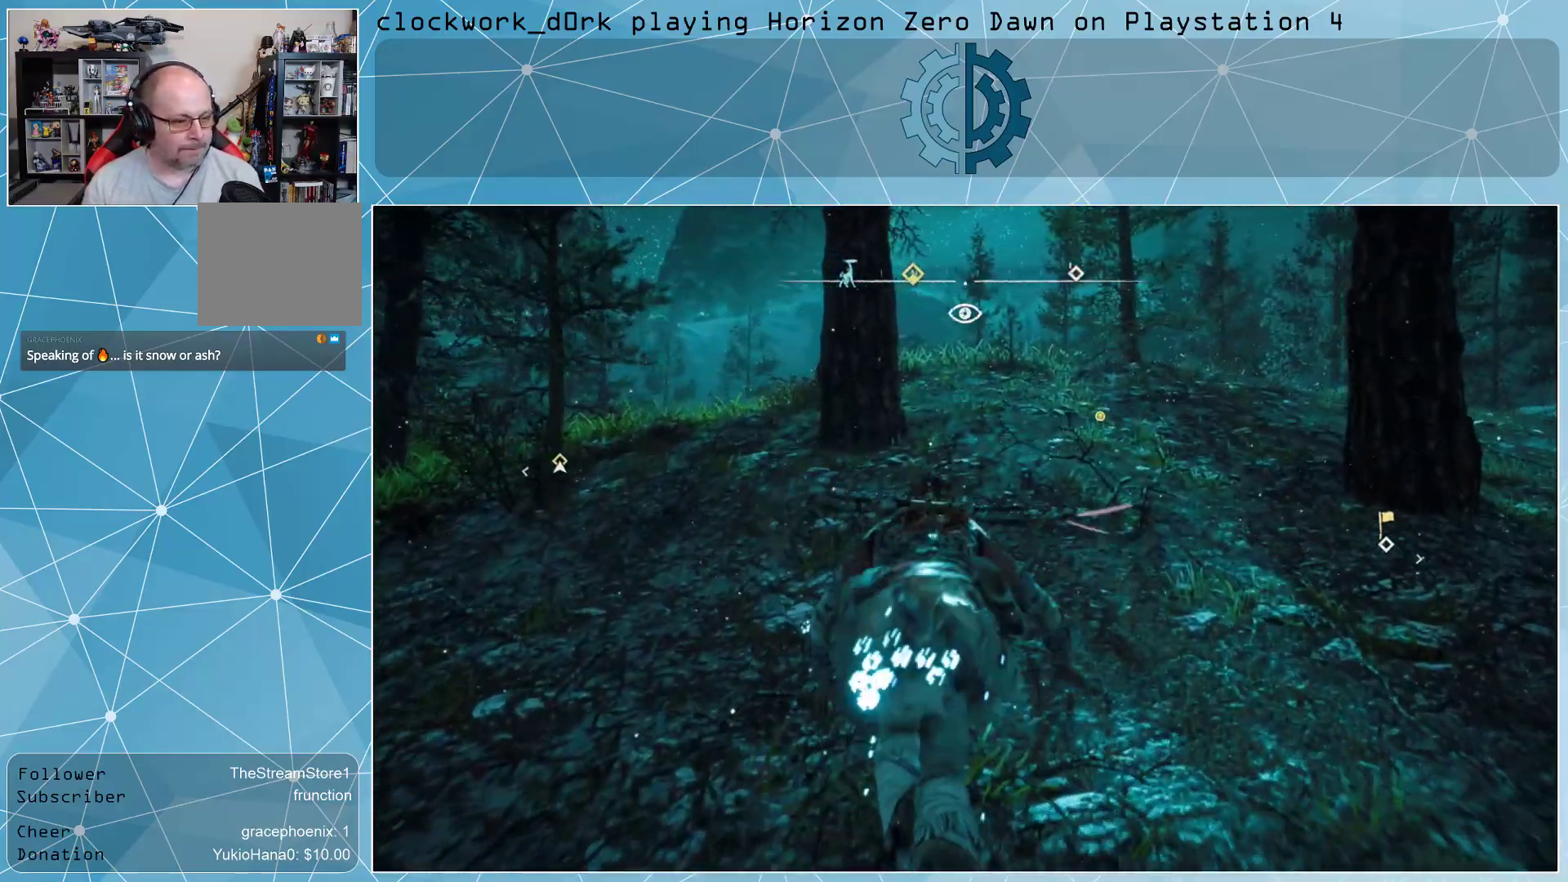
{"buttons": [], "left_stick": "up", "right_stick": "center", "events": []}